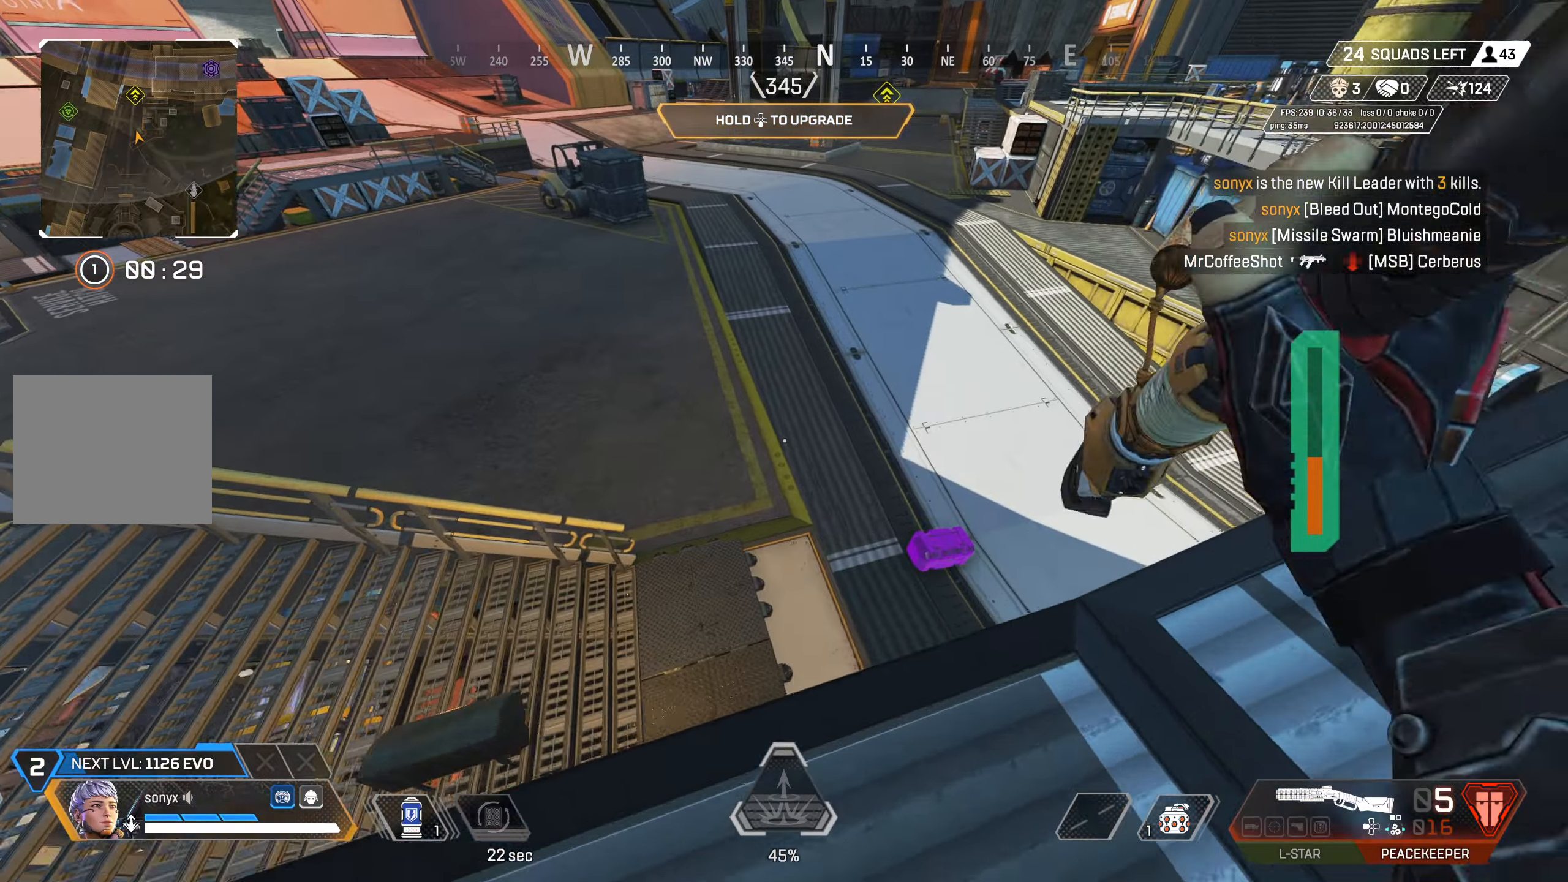
Gameplay with a controller (PlayStation layout); each line is a JSON object with the inputs held at the frame after it. "events" lists button and stick changes between this image and that frame as [ms after this image, input, new state], when the widget could be followed in between.
{"buttons": [], "left_stick": "center", "right_stick": "center", "events": [[67, "right_stick", "right"], [150, "left_stick", "up-left"], [283, "right_stick", "center"], [350, "left_stick", "up"], [483, "left_stick", "center"]]}
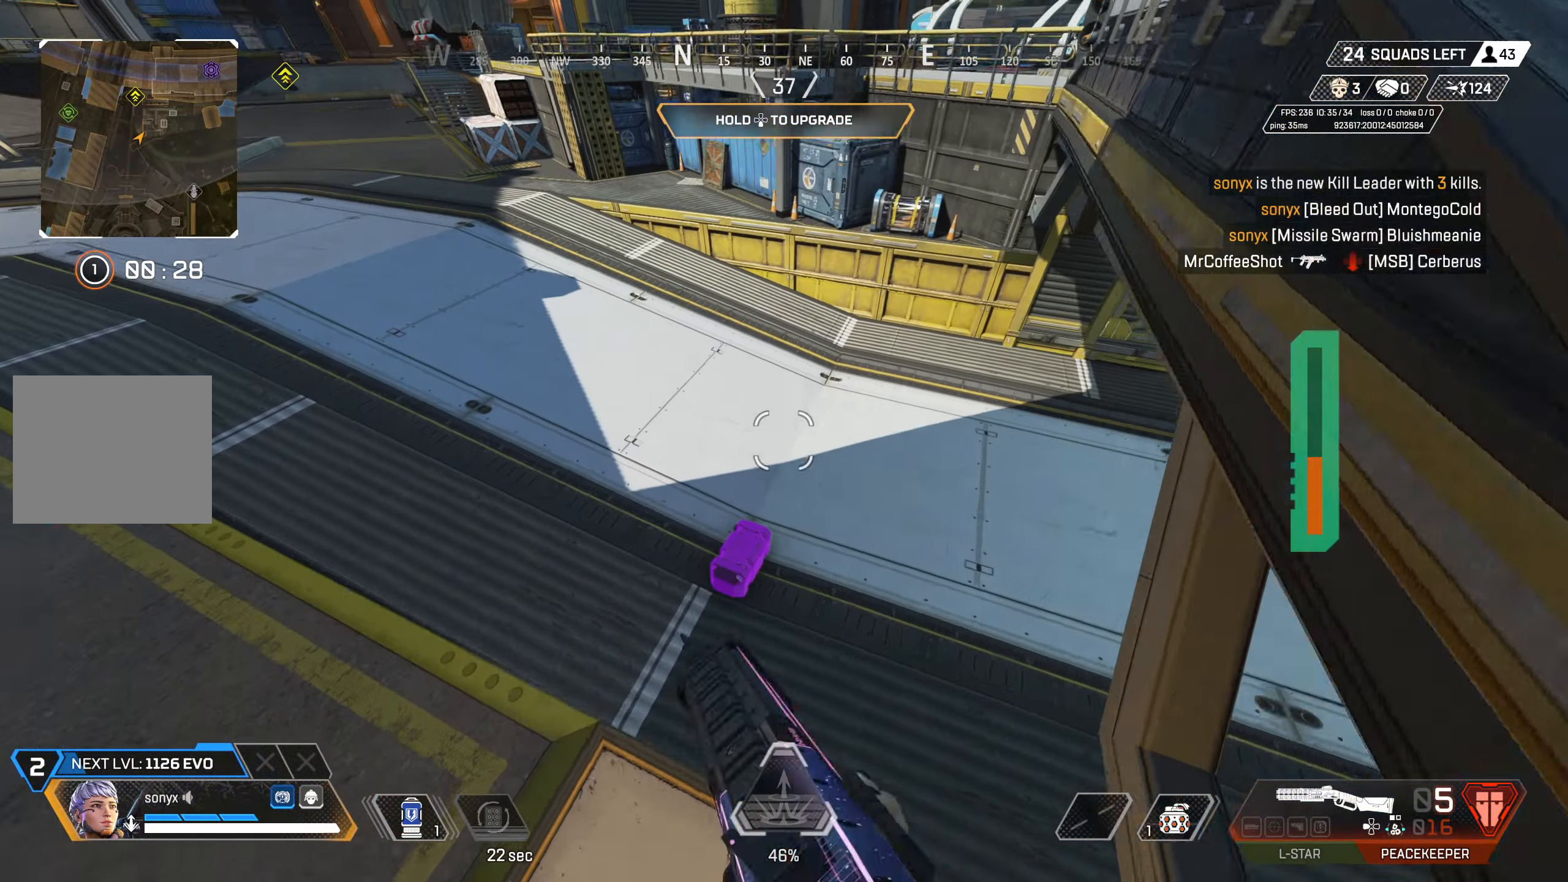
{"buttons": ["SQUARE"], "left_stick": "center", "right_stick": "center", "events": [[33, "right_stick", "up-left"], [83, "left_stick", "down-right"], [133, "right_stick", "center"], [283, "SQUARE", "down"], [333, "left_stick", "up-right"], [383, "left_stick", "center"]]}
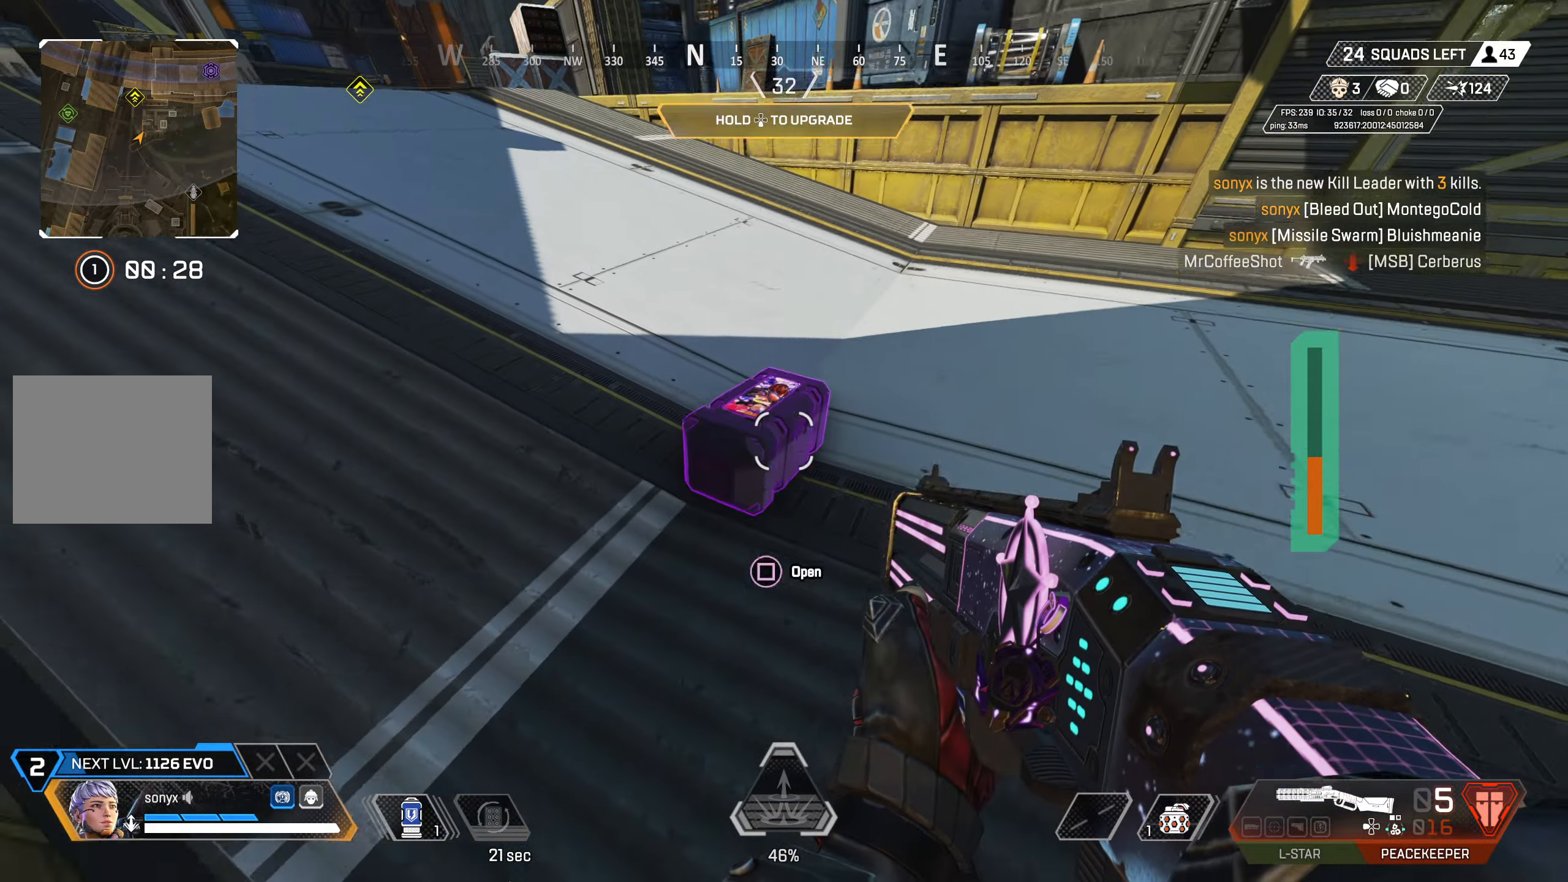
{"buttons": ["TRIANGLE"], "left_stick": "up-left", "right_stick": "center", "events": [[400, "SQUARE", "up"], [450, "TRIANGLE", "down"], [450, "left_stick", "up-left"]]}
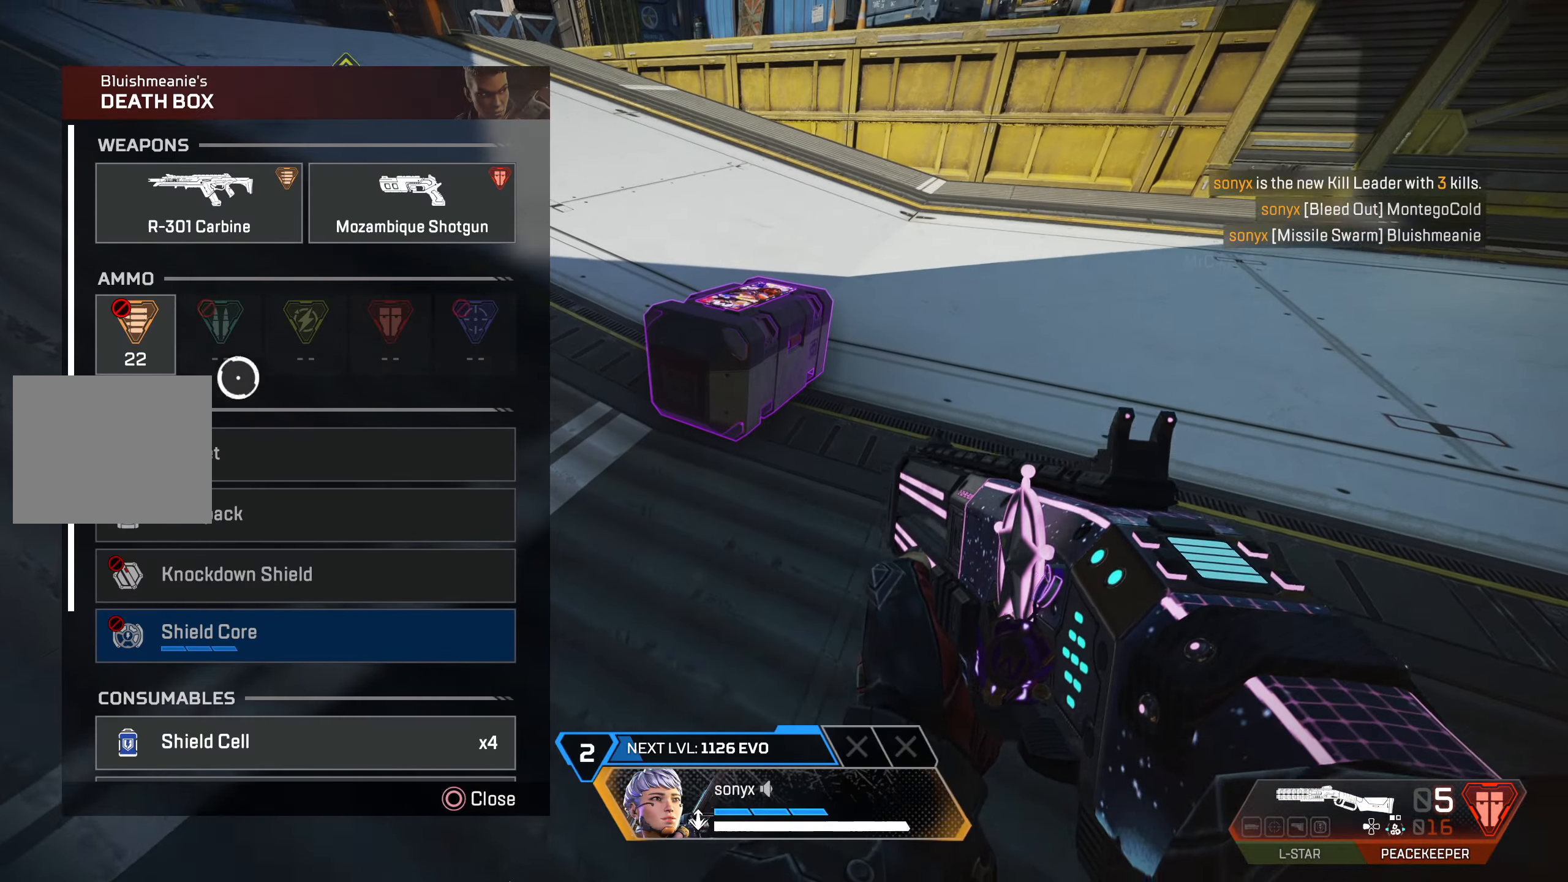
{"buttons": ["CROSS"], "left_stick": "center", "right_stick": "center", "events": [[67, "left_stick", "center"], [83, "TRIANGLE", "up"], [300, "left_stick", "up-left"], [317, "CROSS", "down"], [383, "CROSS", "up"], [400, "left_stick", "center"], [450, "CROSS", "down"]]}
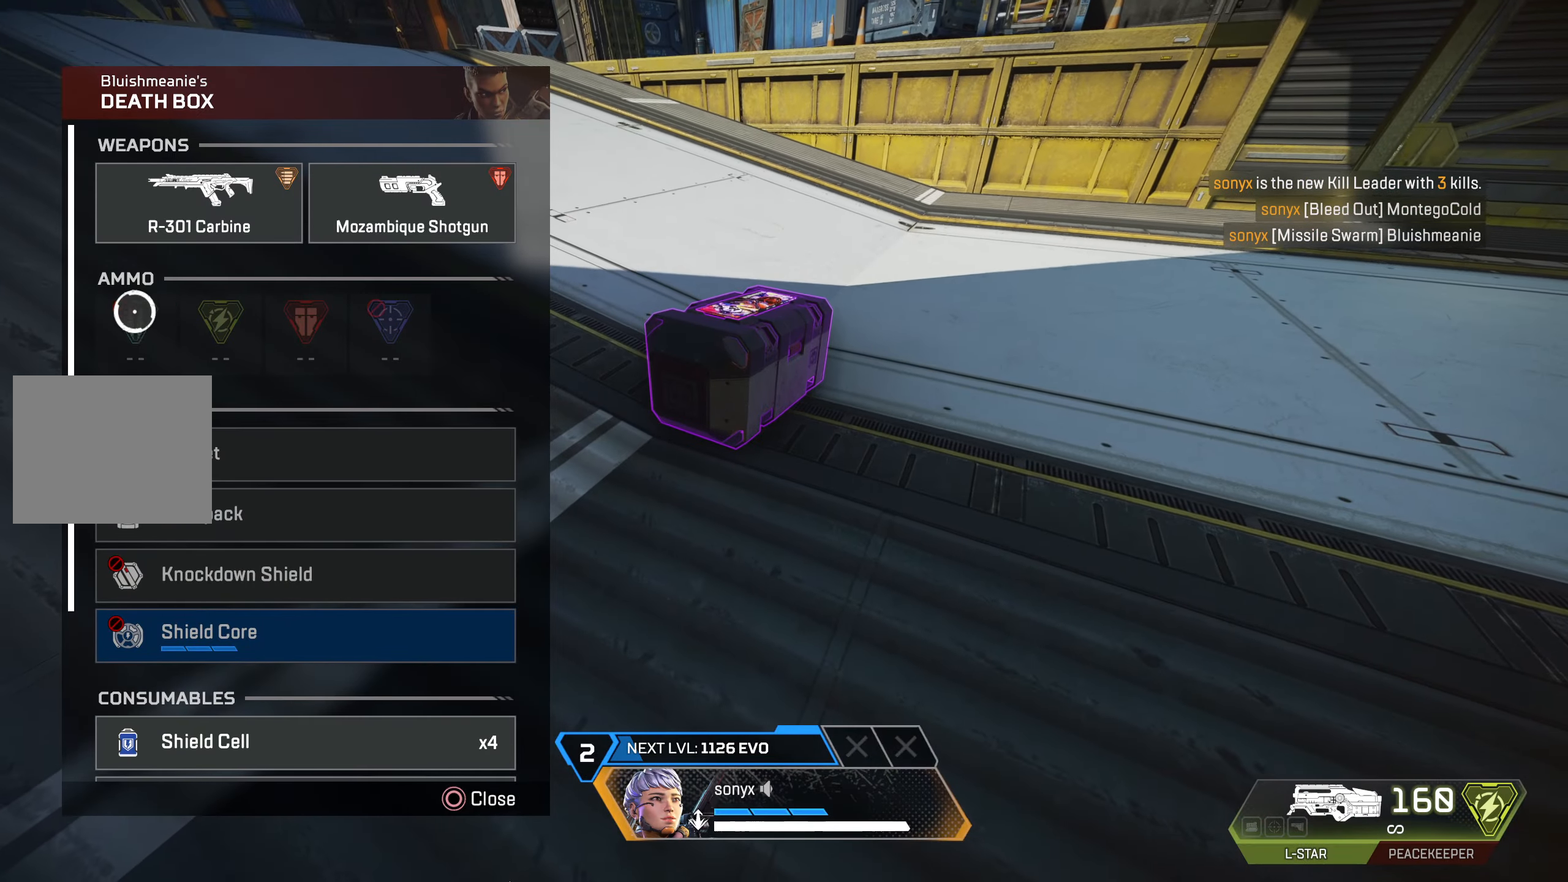
{"buttons": [], "left_stick": "up-left", "right_stick": "center", "events": [[50, "CROSS", "up"], [67, "left_stick", "down-right"], [100, "right_stick", "down-left"], [317, "right_stick", "center"], [333, "left_stick", "center"], [400, "left_stick", "up-left"], [467, "CROSS", "down"], [500, "CROSS", "up"]]}
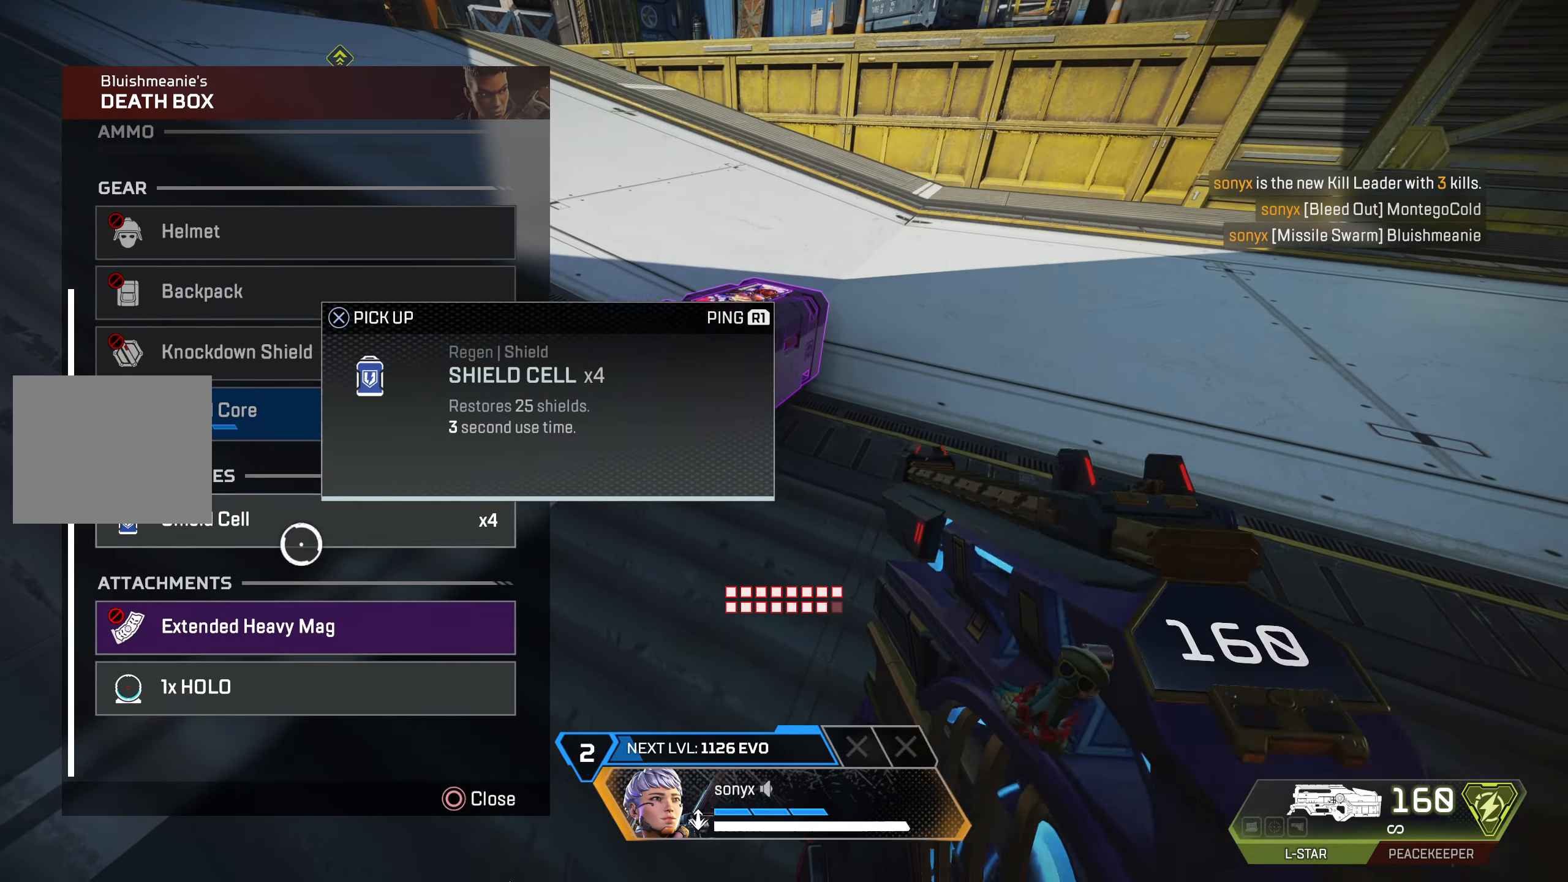
{"buttons": [], "left_stick": "center", "right_stick": "center", "events": [[50, "left_stick", "center"], [83, "CROSS", "down"], [150, "CROSS", "up"], [217, "CROSS", "down"], [283, "CROSS", "up"]]}
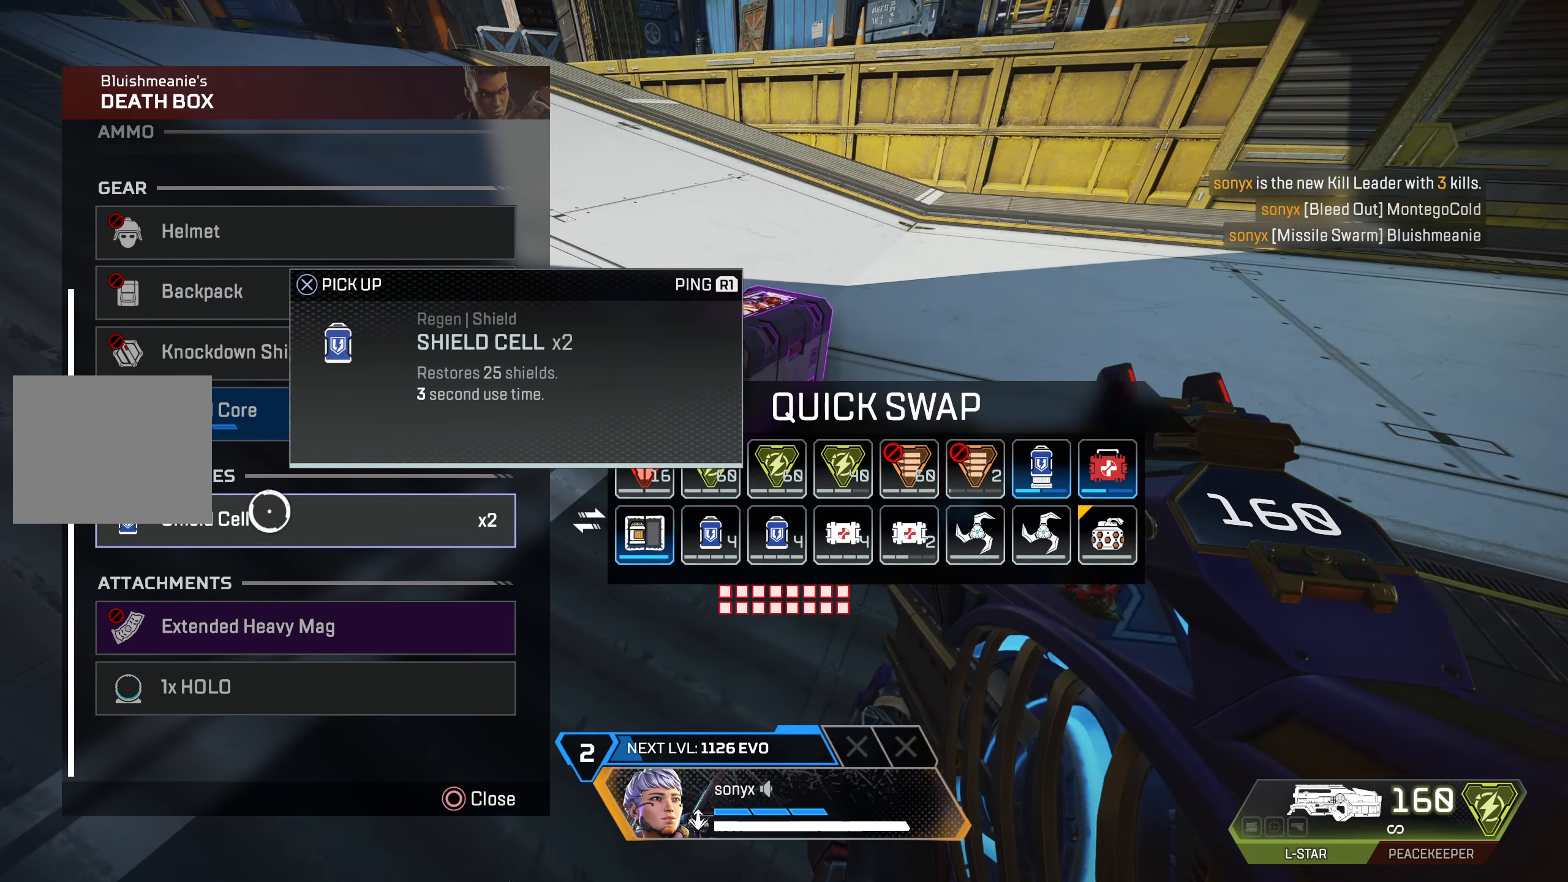
{"buttons": [], "left_stick": "center", "right_stick": "center", "events": [[67, "left_stick", "right"], [450, "left_stick", "center"]]}
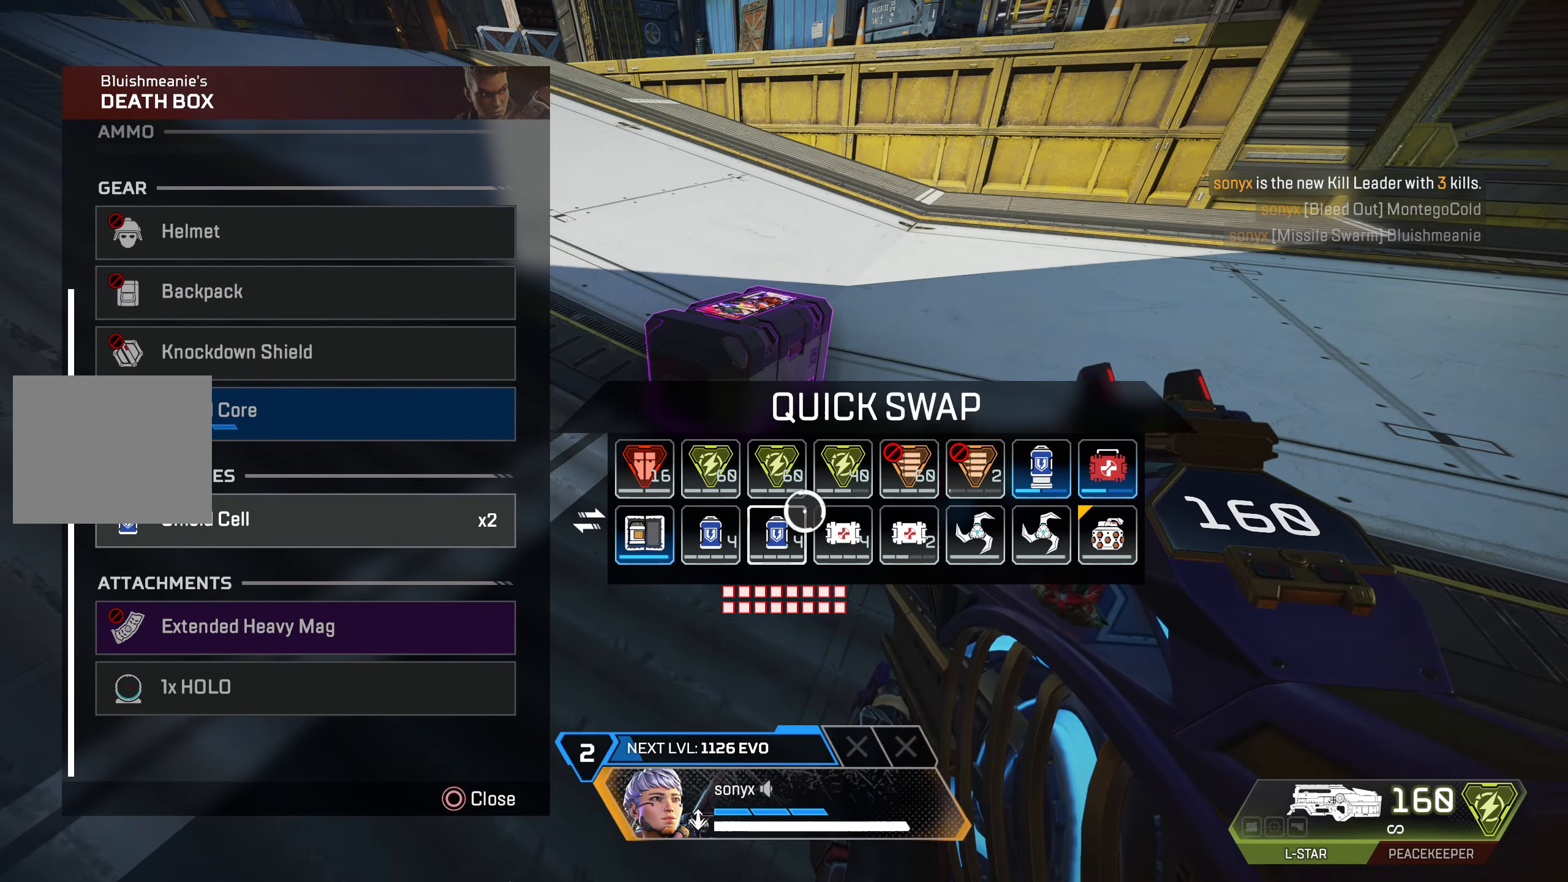
{"buttons": ["CROSS"], "left_stick": "up", "right_stick": "center", "events": [[33, "left_stick", "up-right"], [150, "left_stick", "center"], [217, "CROSS", "down"], [283, "CROSS", "up"], [317, "CIRCLE", "down"], [417, "CIRCLE", "up"], [450, "left_stick", "up"], [467, "CROSS", "down"]]}
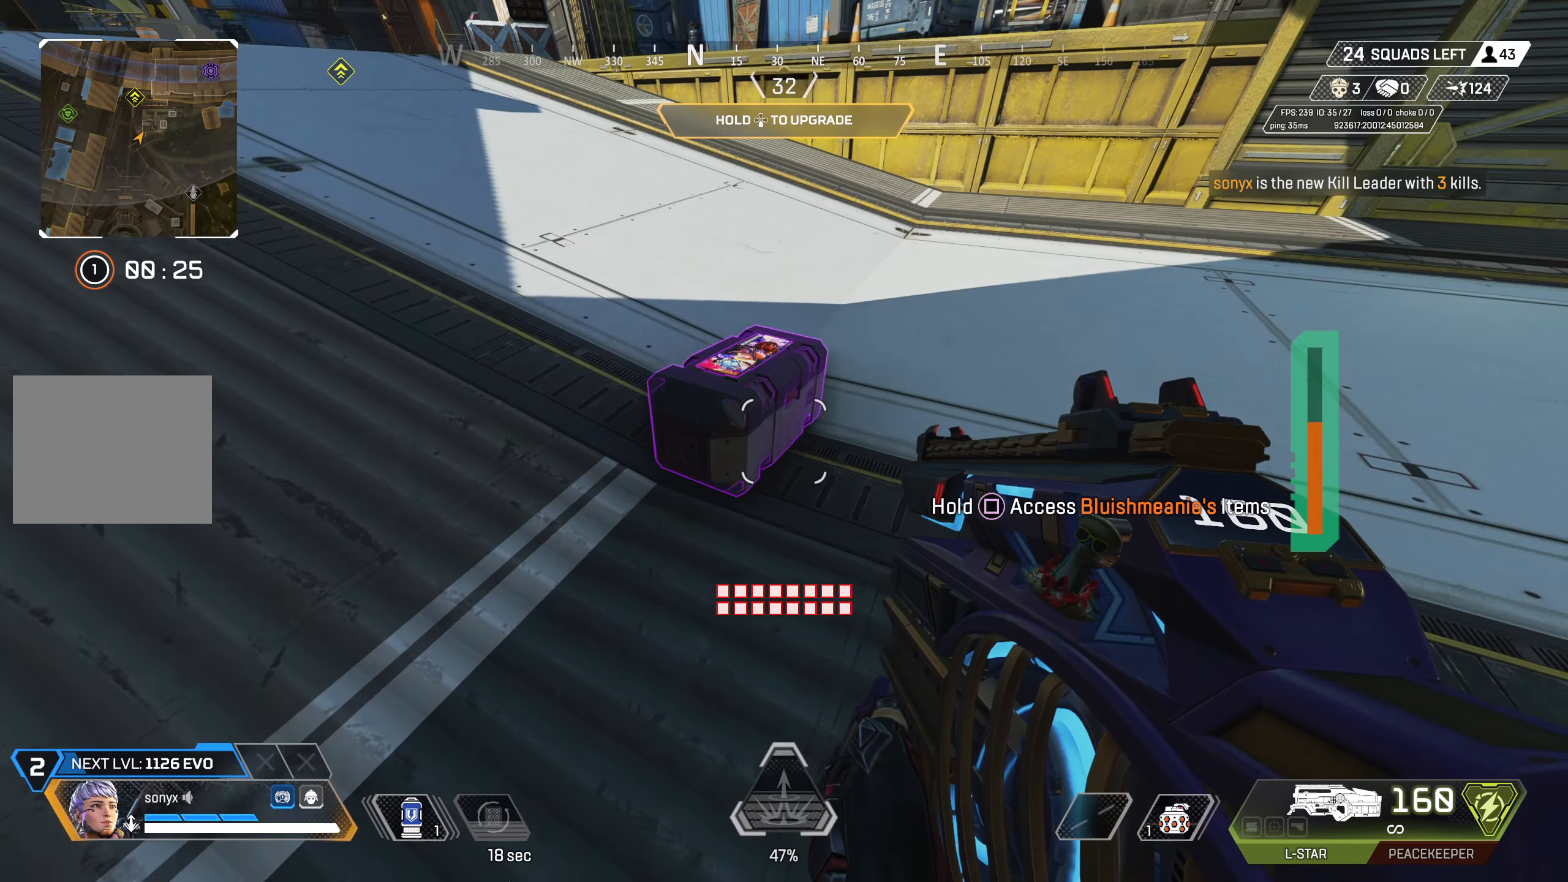
{"buttons": ["CROSS"], "left_stick": "up-right", "right_stick": "center", "events": [[50, "CROSS", "up"], [50, "right_stick", "up-right"], [67, "left_stick", "center"], [117, "CROSS", "down"], [133, "left_stick", "up-right"], [300, "left_stick", "right"], [400, "left_stick", "up-right"], [483, "right_stick", "center"]]}
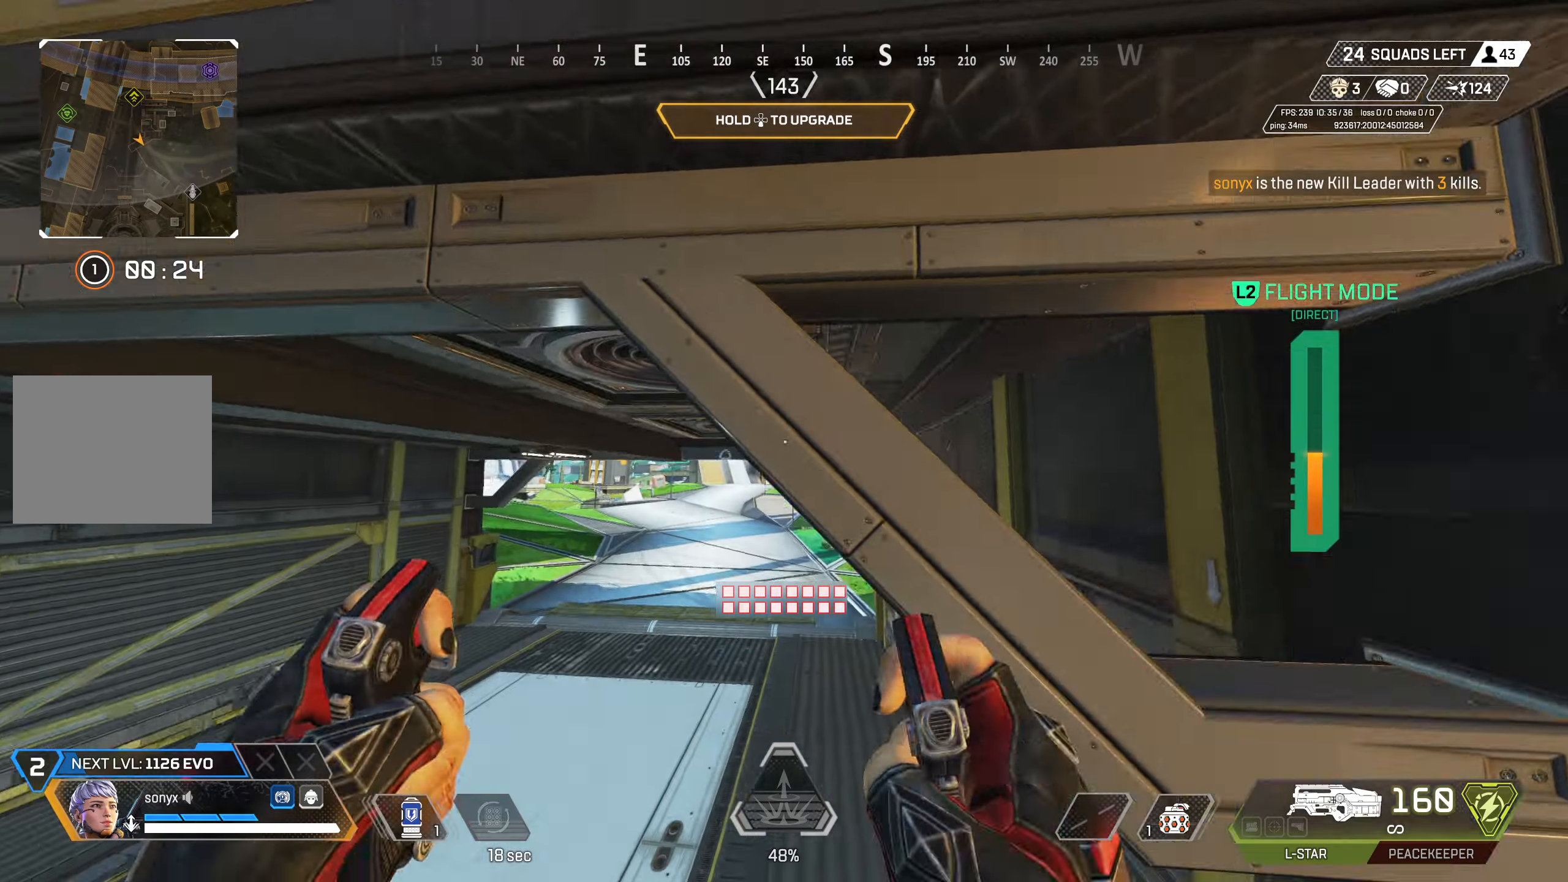
{"buttons": ["CROSS"], "left_stick": "center", "right_stick": "center", "events": [[217, "left_stick", "center"], [267, "left_stick", "down-right"], [333, "left_stick", "down"], [500, "left_stick", "center"]]}
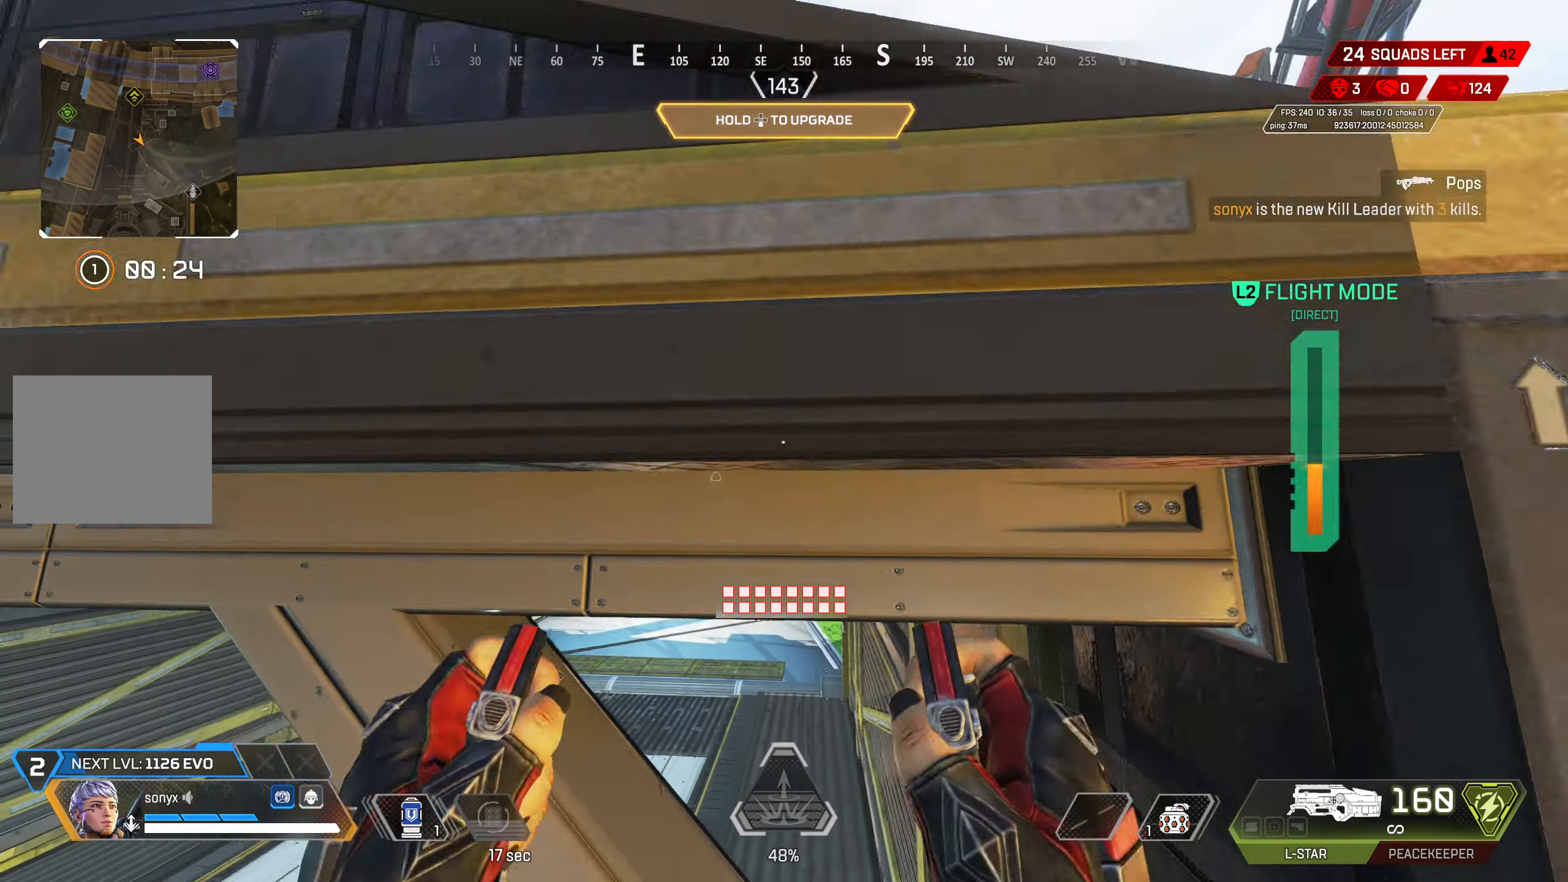
{"buttons": ["CROSS"], "left_stick": "up", "right_stick": "center", "events": [[267, "left_stick", "up"], [383, "right_stick", "down"], [483, "right_stick", "center"]]}
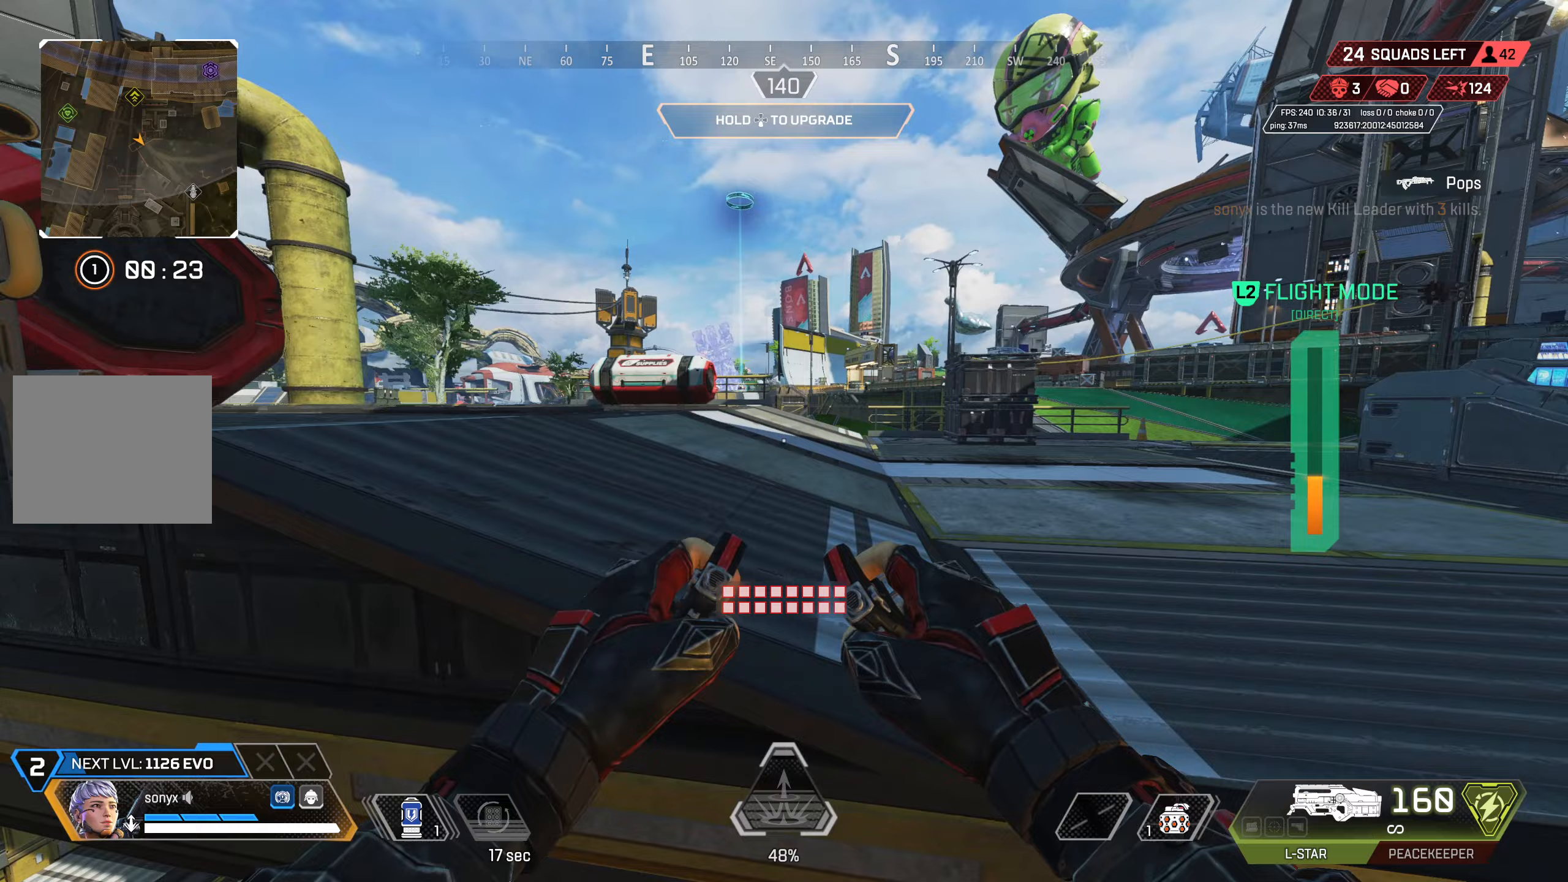
{"buttons": ["DPAD_UP"], "left_stick": "up", "right_stick": "right", "events": [[67, "CROSS", "up"], [400, "right_stick", "right"], [483, "DPAD_UP", "down"]]}
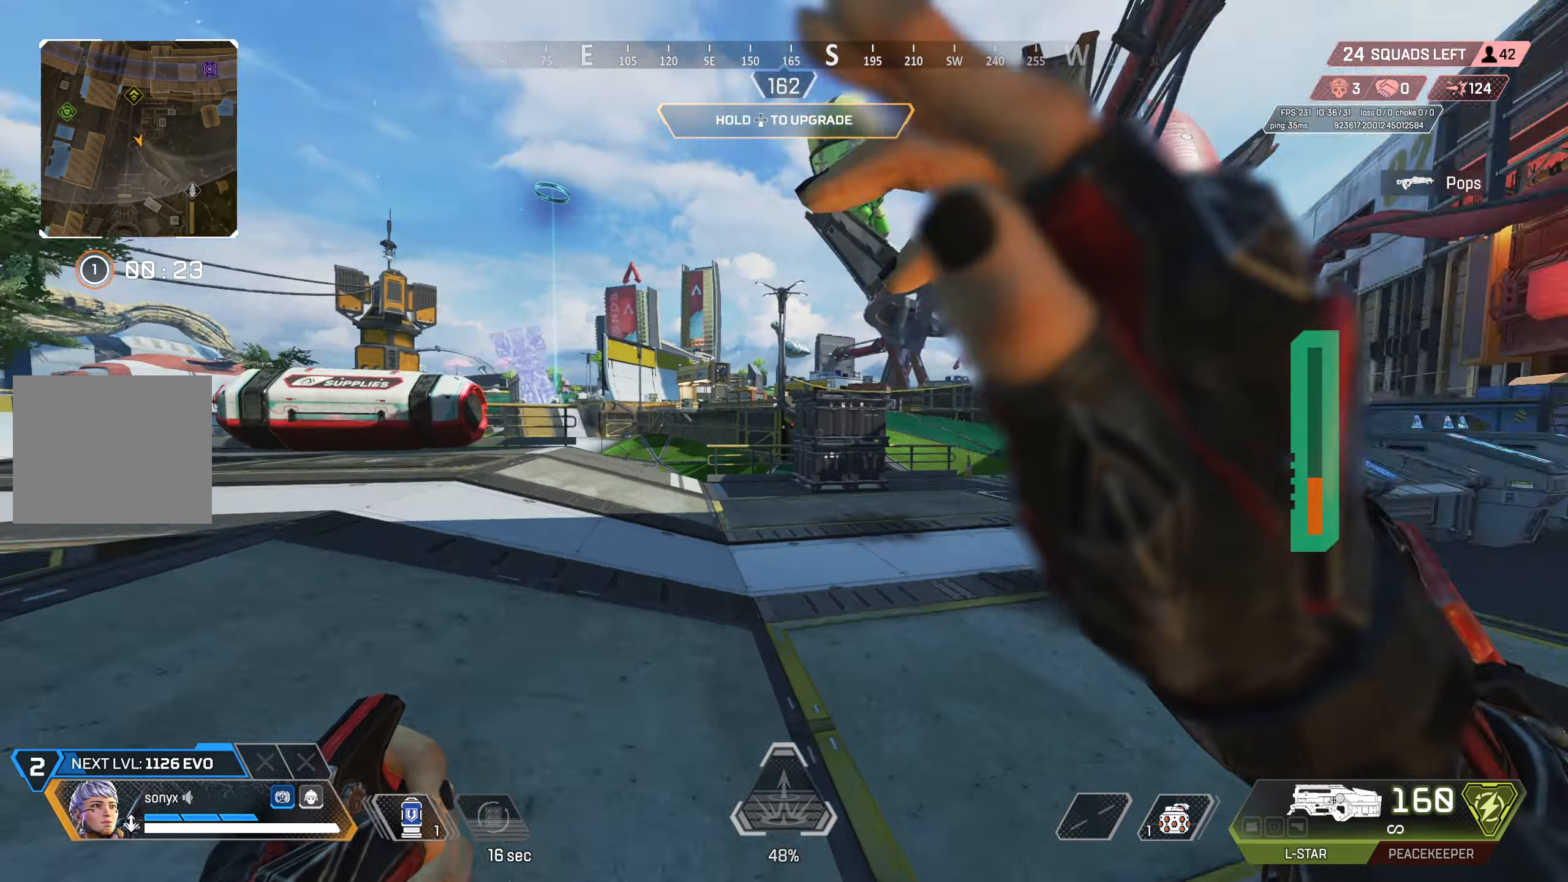
{"buttons": [], "left_stick": "up", "right_stick": "down", "events": [[100, "DPAD_UP", "up"], [100, "right_stick", "center"], [167, "right_stick", "right"], [233, "right_stick", "center"], [483, "right_stick", "down"]]}
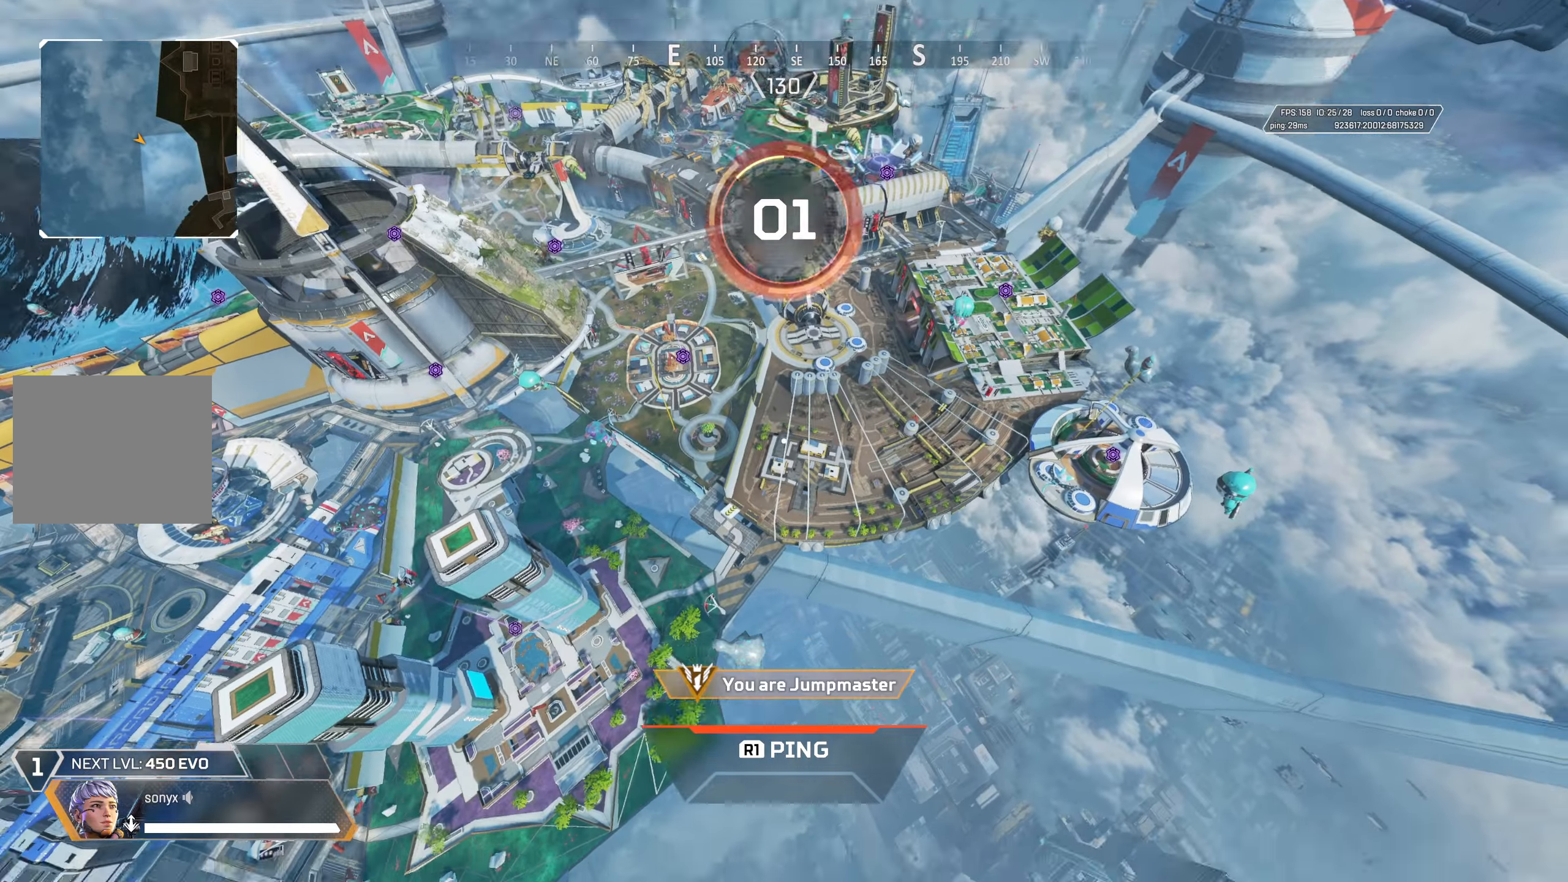
{"buttons": [], "left_stick": "up", "right_stick": "center", "events": [[67, "right_stick", "right"], [117, "right_stick", "center"], [400, "SQUARE", "down"], [433, "SQUARE", "up"]]}
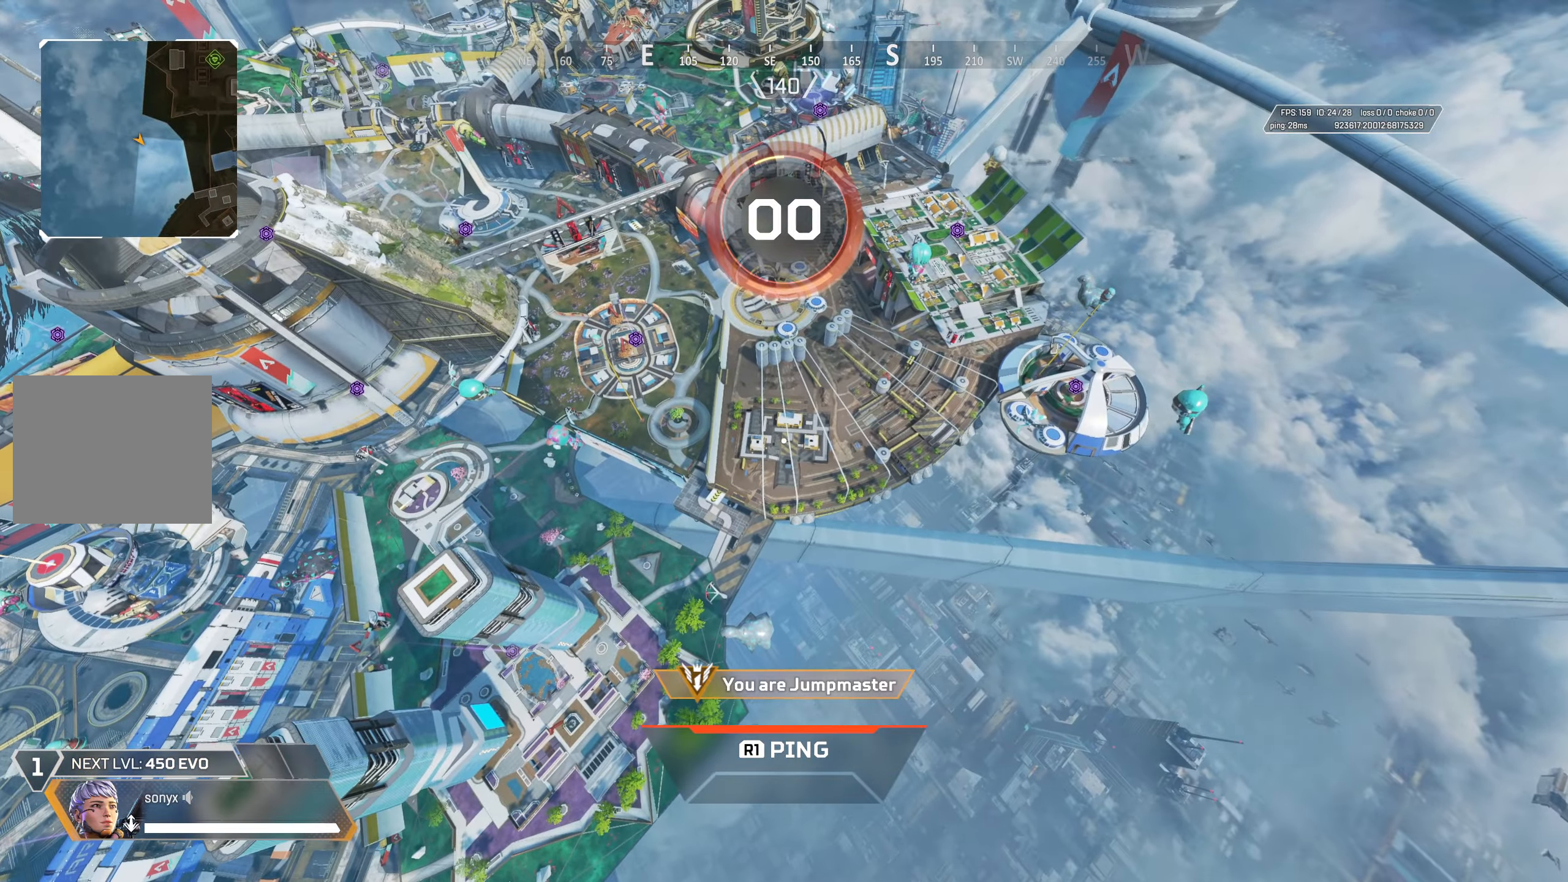
{"buttons": ["SQUARE"], "left_stick": "up", "right_stick": "center", "events": [[17, "SQUARE", "down"], [83, "SQUARE", "up"], [167, "SQUARE", "down"], [233, "SQUARE", "up"], [317, "SQUARE", "down"], [383, "SQUARE", "up"], [450, "SQUARE", "down"]]}
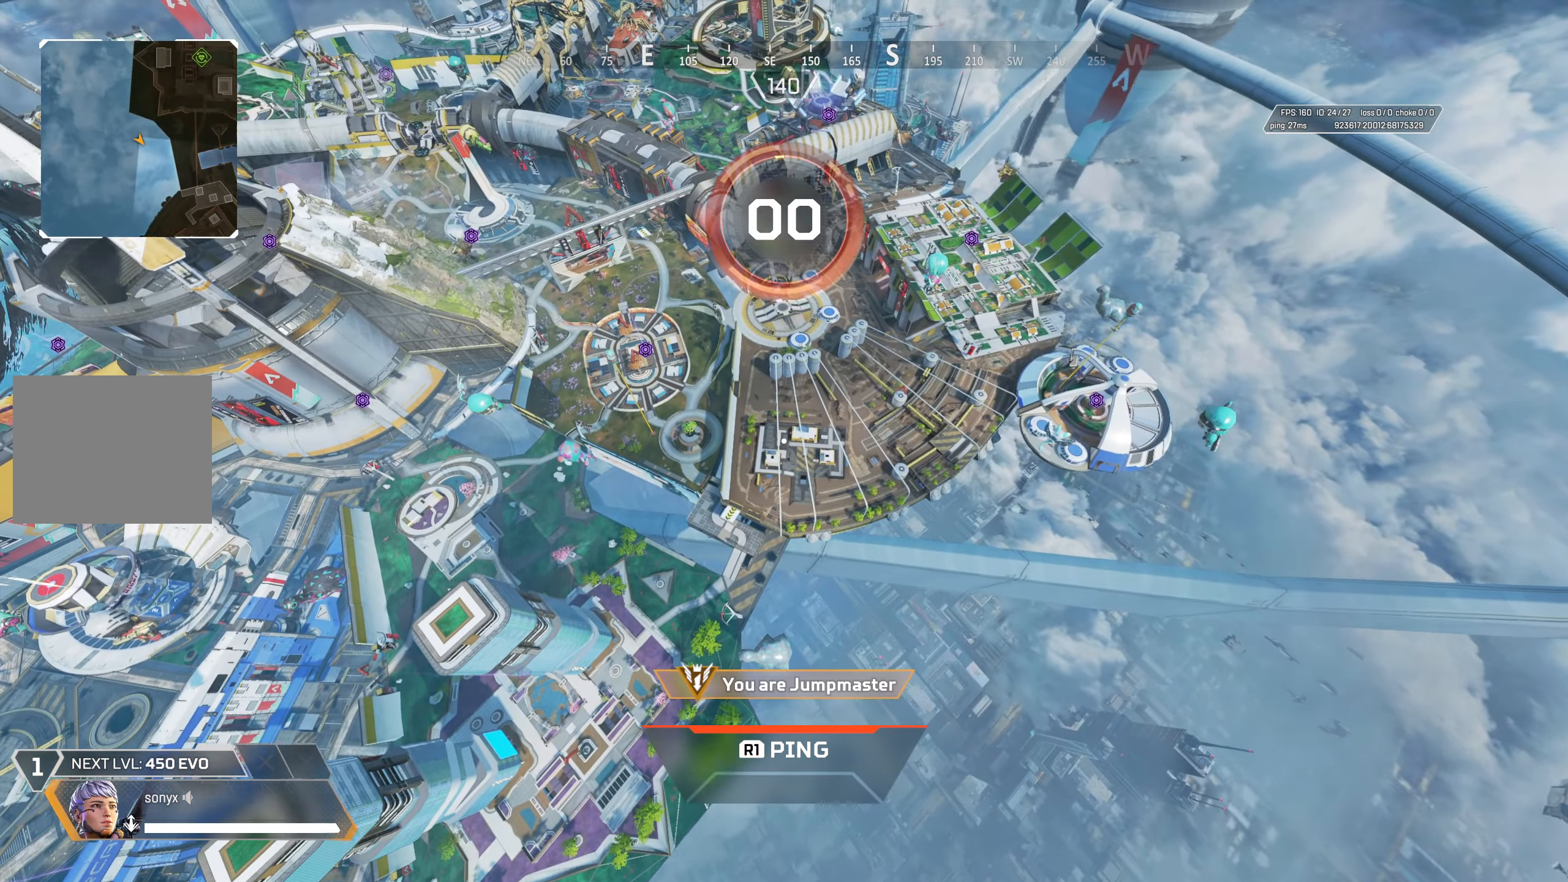
{"buttons": [], "left_stick": "up", "right_stick": "center", "events": [[17, "SQUARE", "up"], [100, "SQUARE", "down"], [167, "SQUARE", "up"], [250, "SQUARE", "down"], [317, "SQUARE", "up"], [400, "SQUARE", "down"], [450, "SQUARE", "up"]]}
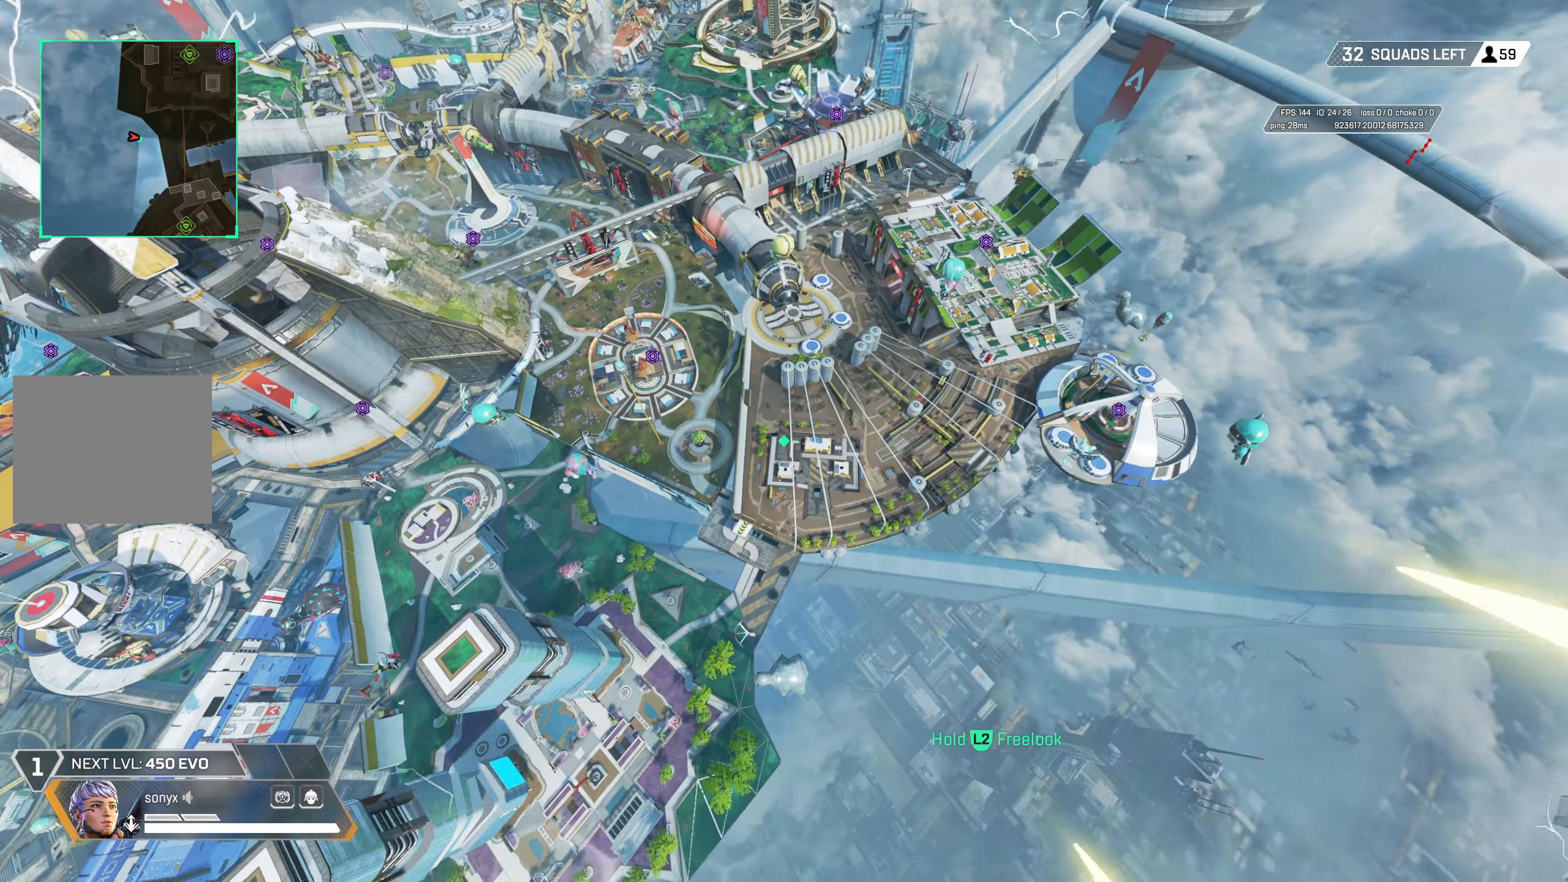
{"buttons": [], "left_stick": "up", "right_stick": "center", "events": [[117, "right_stick", "right"], [183, "right_stick", "center"]]}
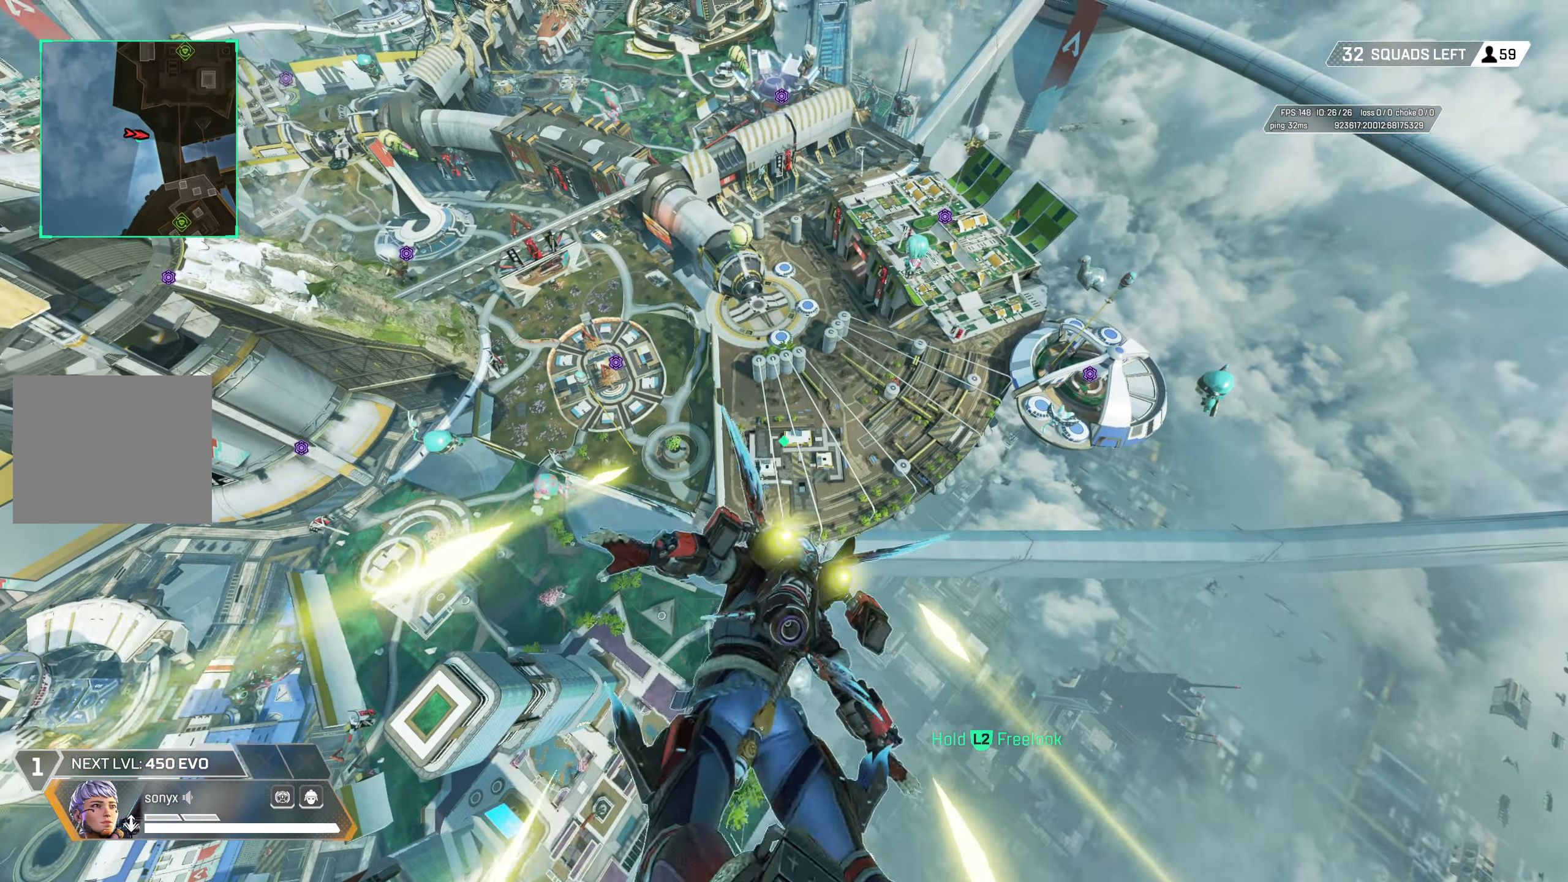
{"buttons": ["L2"], "left_stick": "up", "right_stick": "up-right", "events": [[333, "L2", "down"], [433, "right_stick", "right"], [483, "right_stick", "up-right"]]}
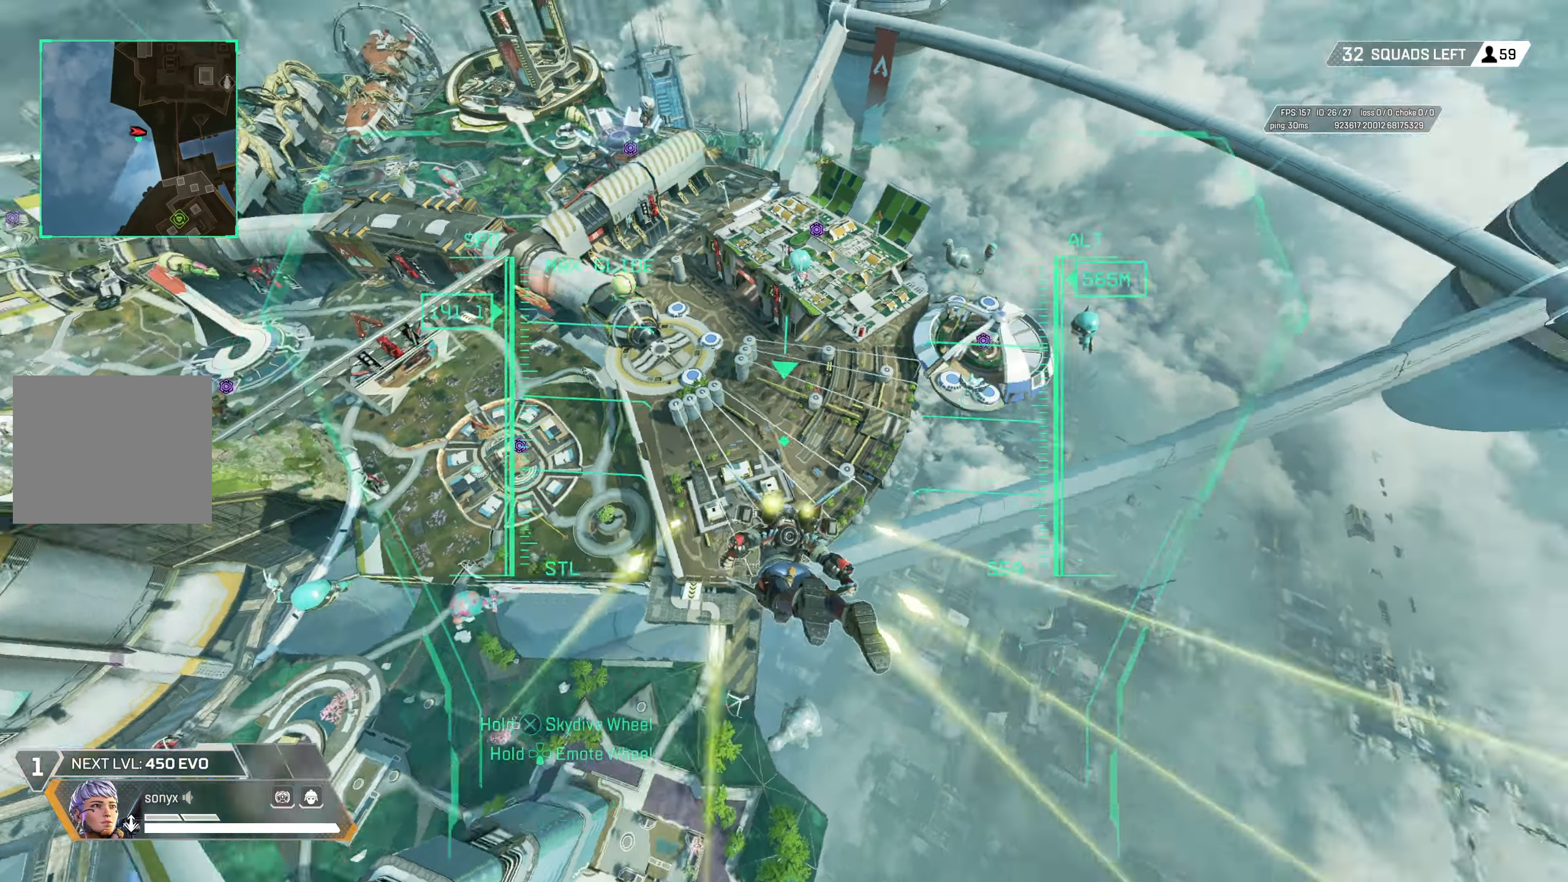
{"buttons": ["L2"], "left_stick": "up", "right_stick": "center", "events": [[267, "right_stick", "center"]]}
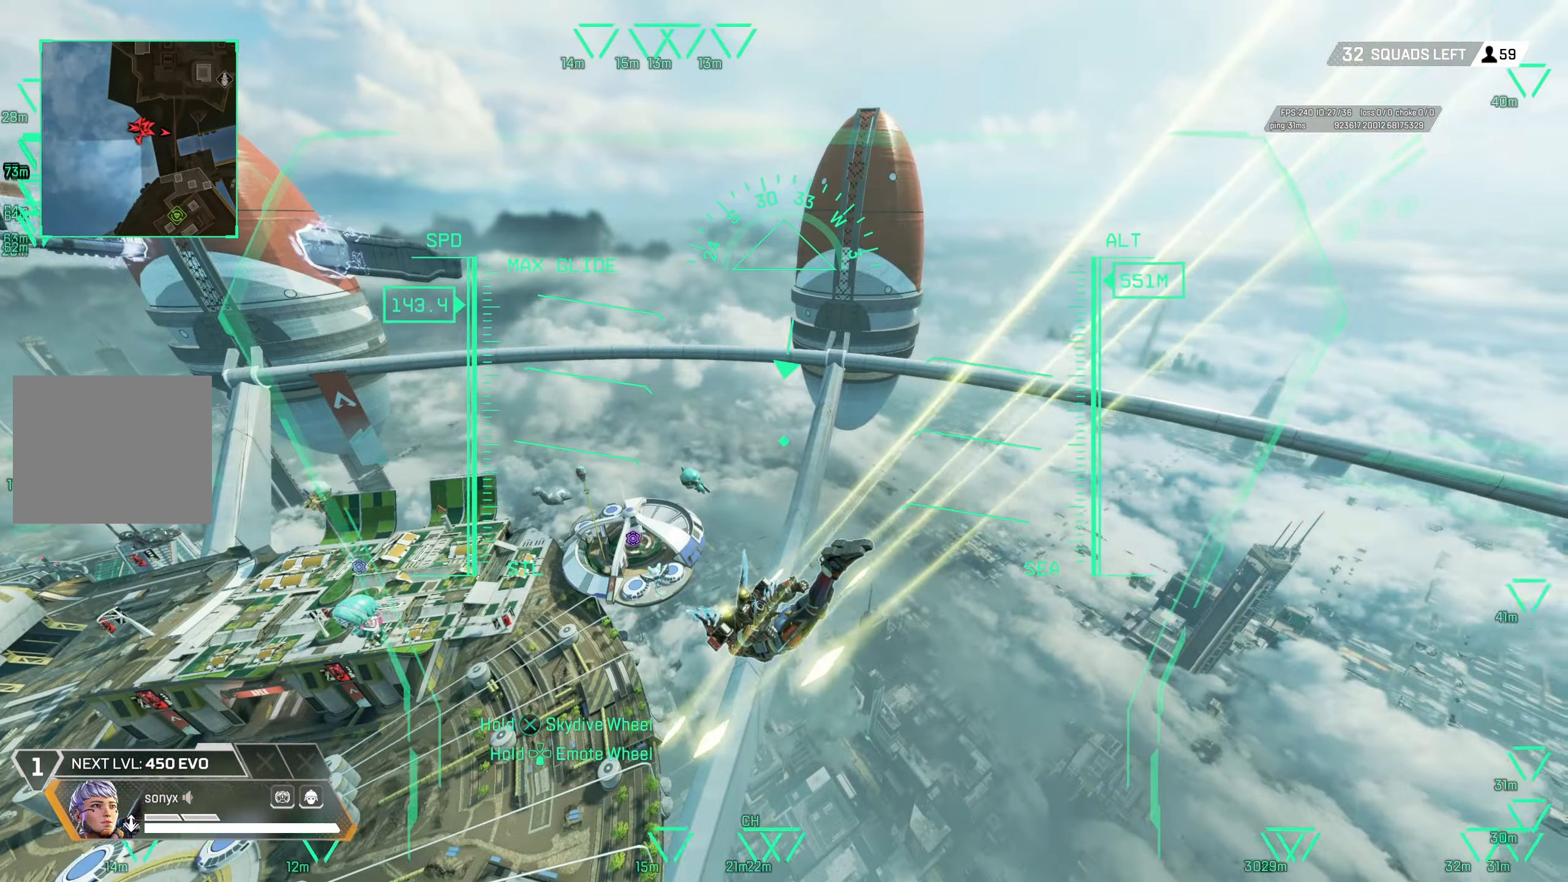
{"buttons": ["L2"], "left_stick": "up", "right_stick": "up", "events": [[33, "right_stick", "right"], [150, "right_stick", "center"], [300, "right_stick", "down-left"], [467, "right_stick", "up"]]}
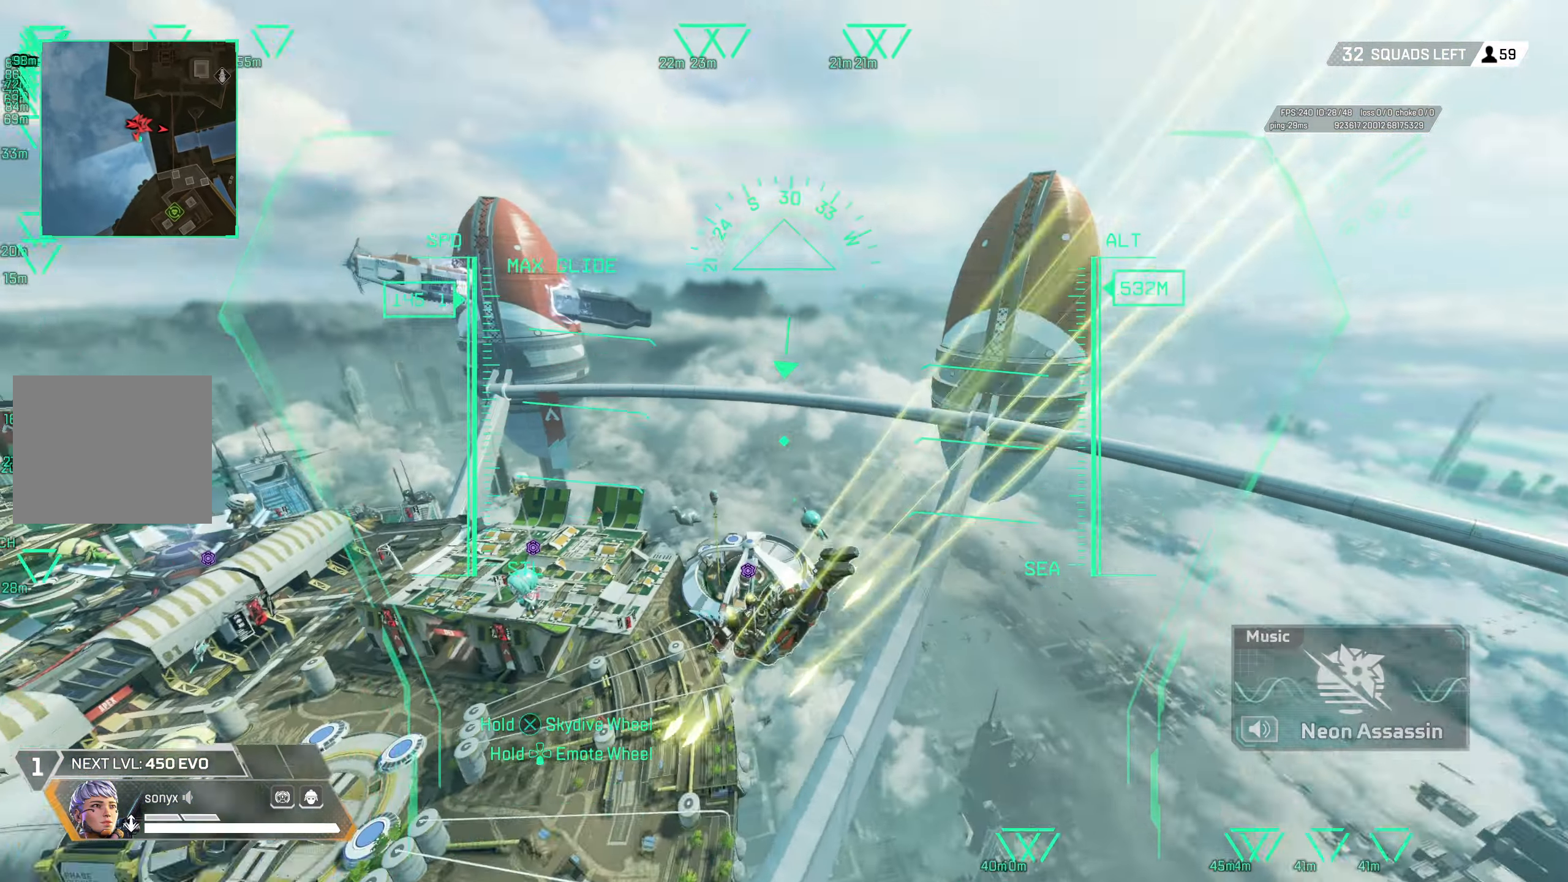
{"buttons": ["L2"], "left_stick": "up", "right_stick": "center", "events": [[100, "right_stick", "center"], [267, "right_stick", "up"], [450, "right_stick", "center"]]}
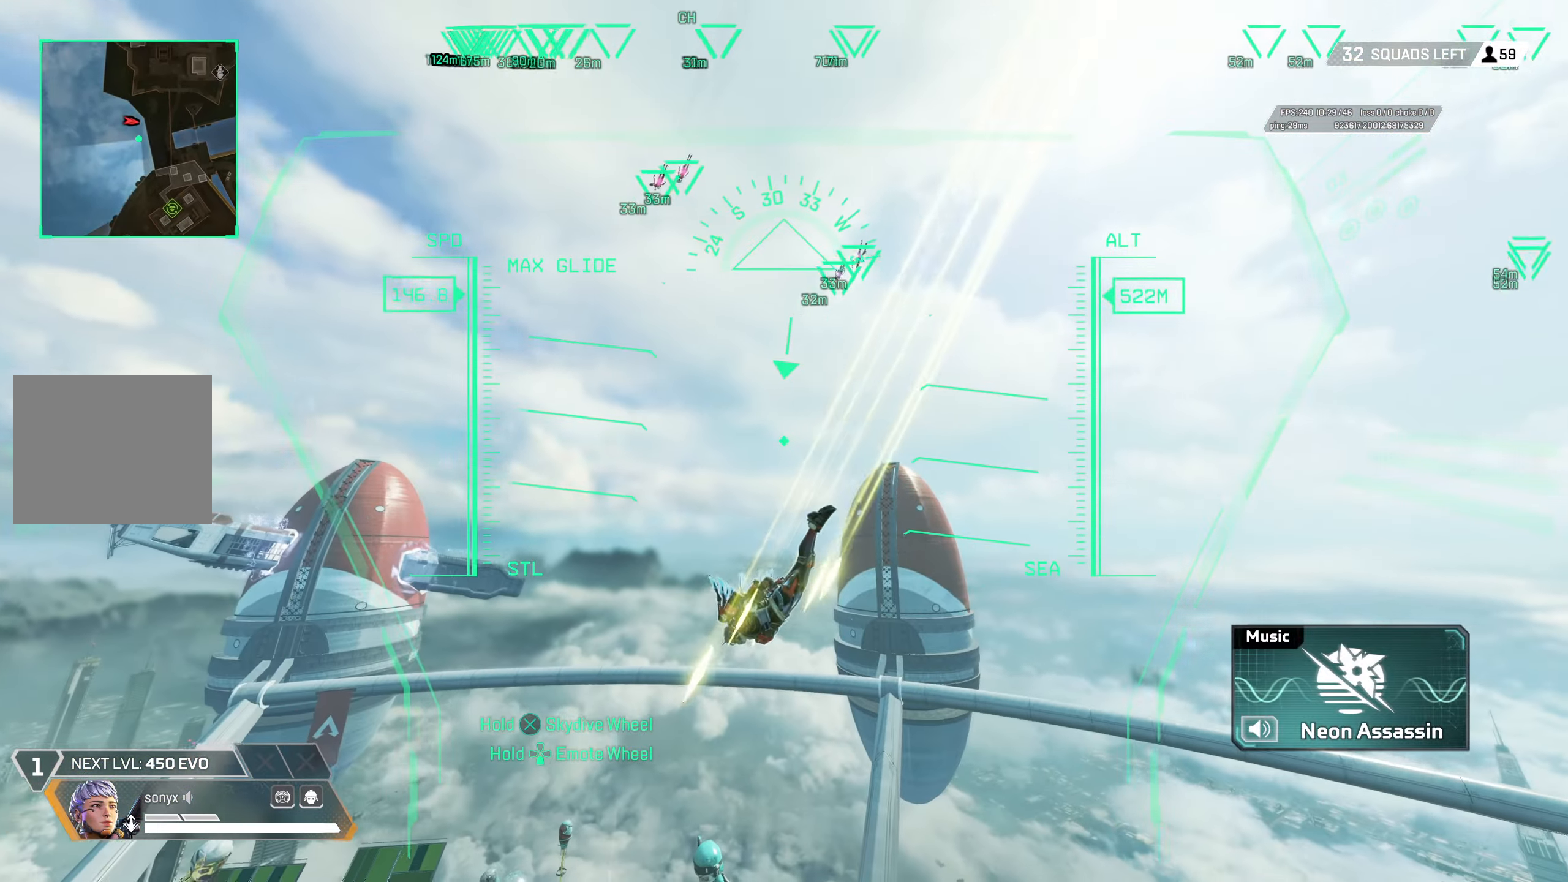
{"buttons": ["L2"], "left_stick": "up", "right_stick": "down-left", "events": [[467, "right_stick", "down-left"]]}
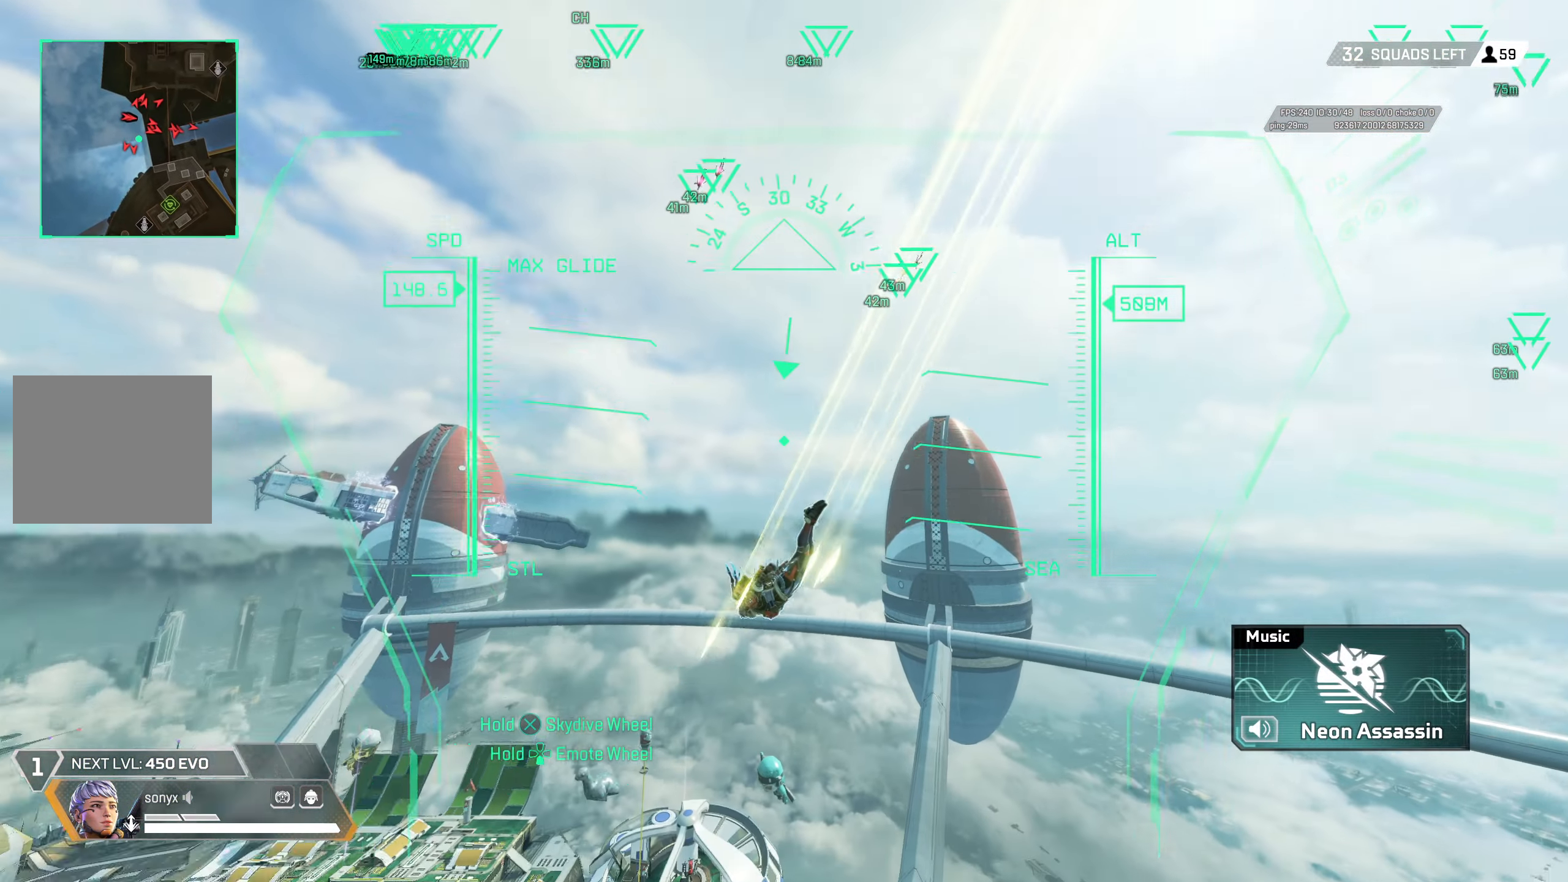
{"buttons": ["L2"], "left_stick": "up", "right_stick": "up-left", "events": [[67, "right_stick", "center"], [500, "right_stick", "up-left"]]}
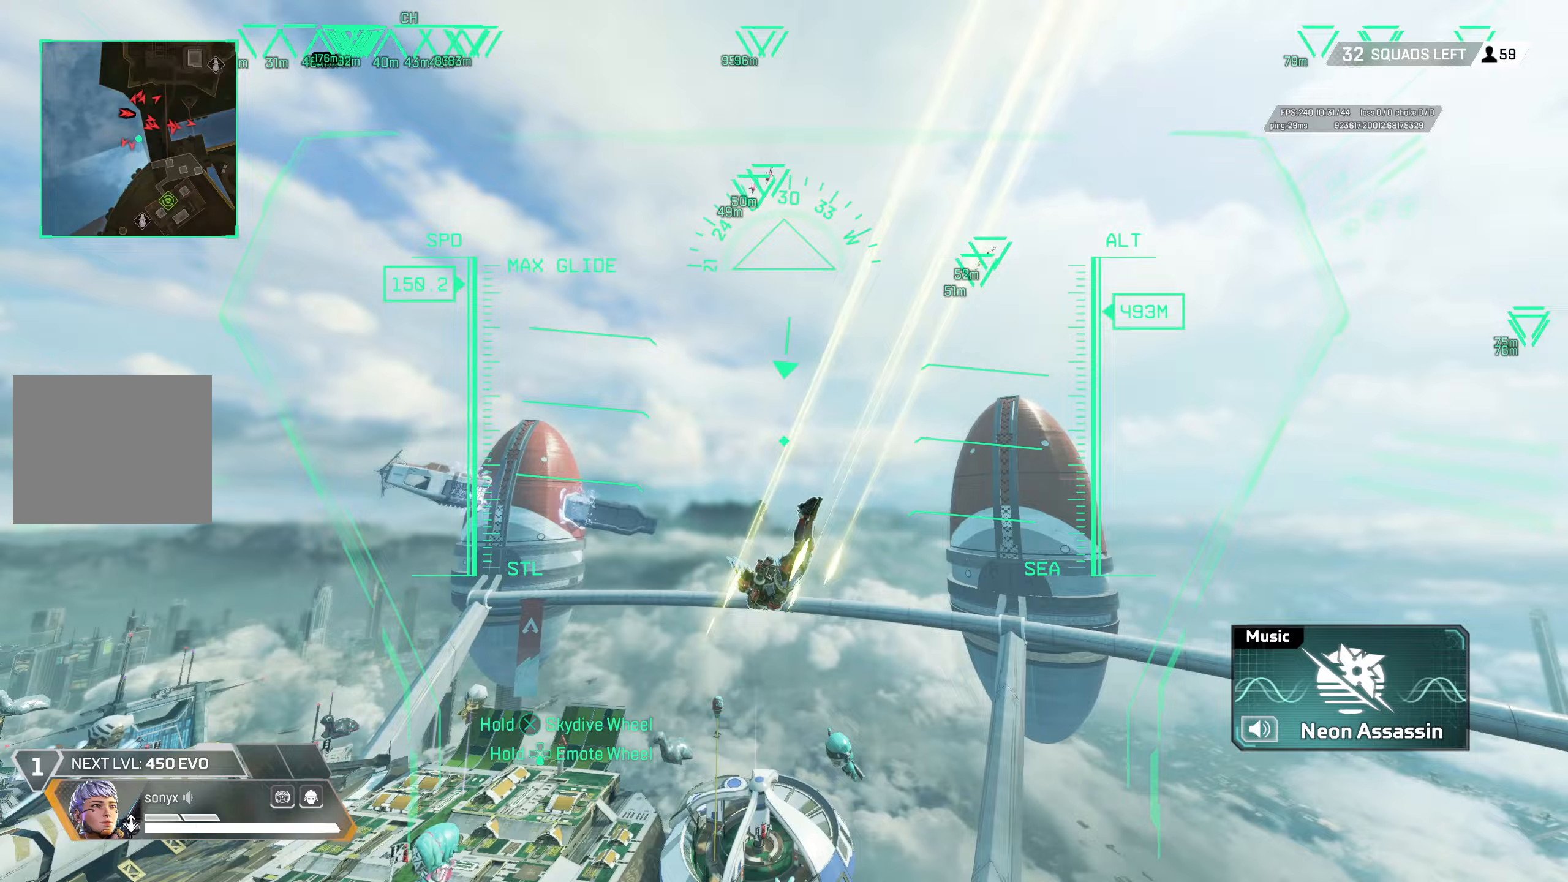
{"buttons": ["L2"], "left_stick": "up", "right_stick": "down-right", "events": [[167, "right_stick", "left"], [317, "right_stick", "center"], [400, "right_stick", "down-right"]]}
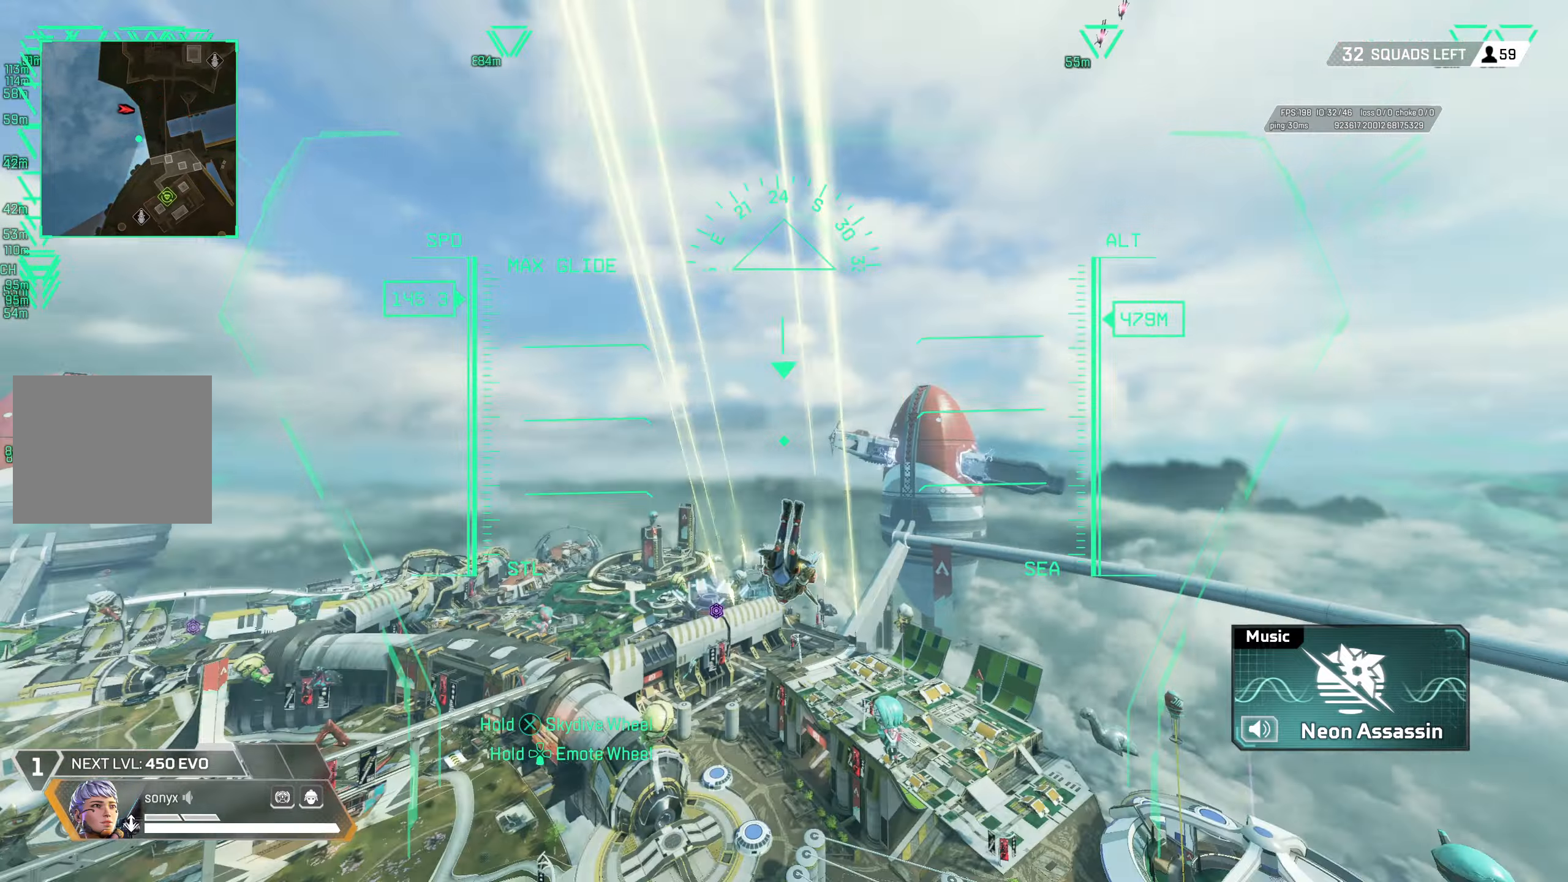
{"buttons": [], "left_stick": "up", "right_stick": "down", "events": [[33, "L2", "up"], [183, "right_stick", "center"], [383, "right_stick", "down"]]}
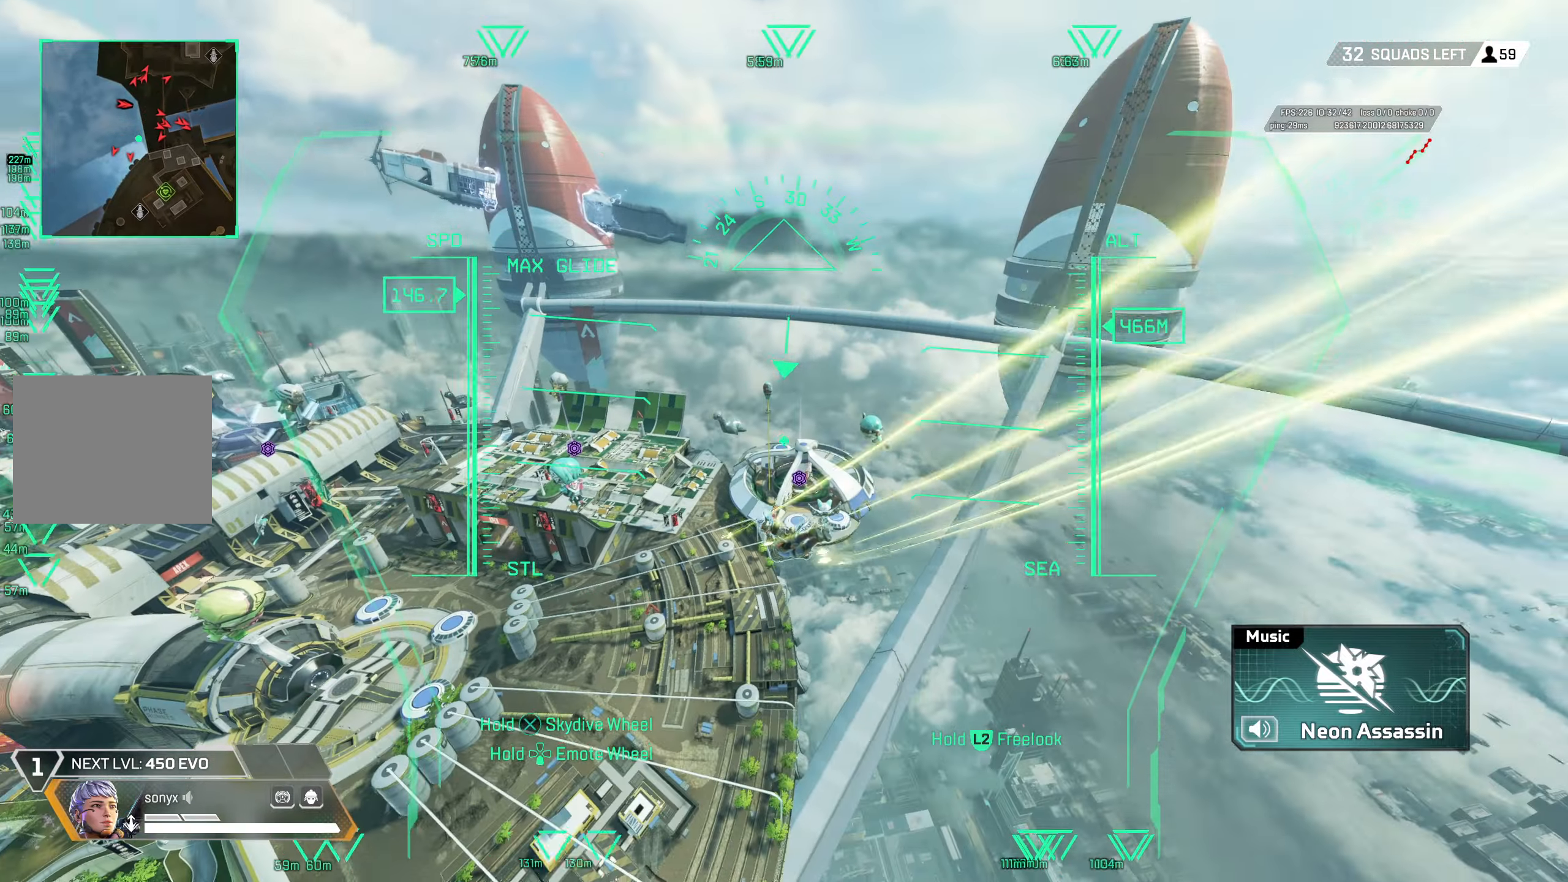
{"buttons": [], "left_stick": "up", "right_stick": "center", "events": [[17, "right_stick", "center"]]}
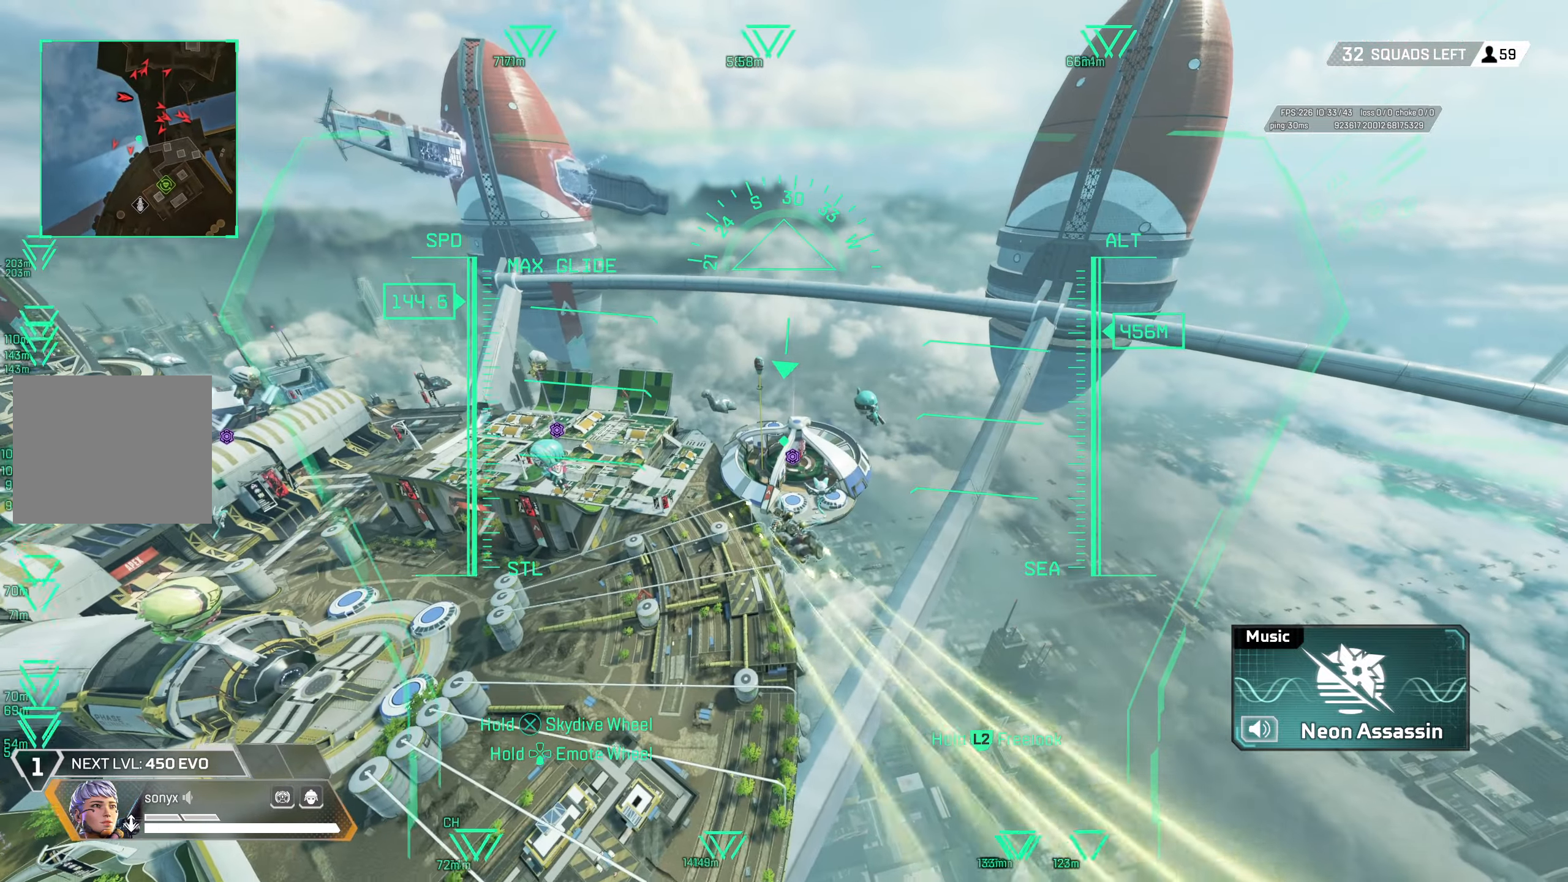
{"buttons": [], "left_stick": "up", "right_stick": "center", "events": []}
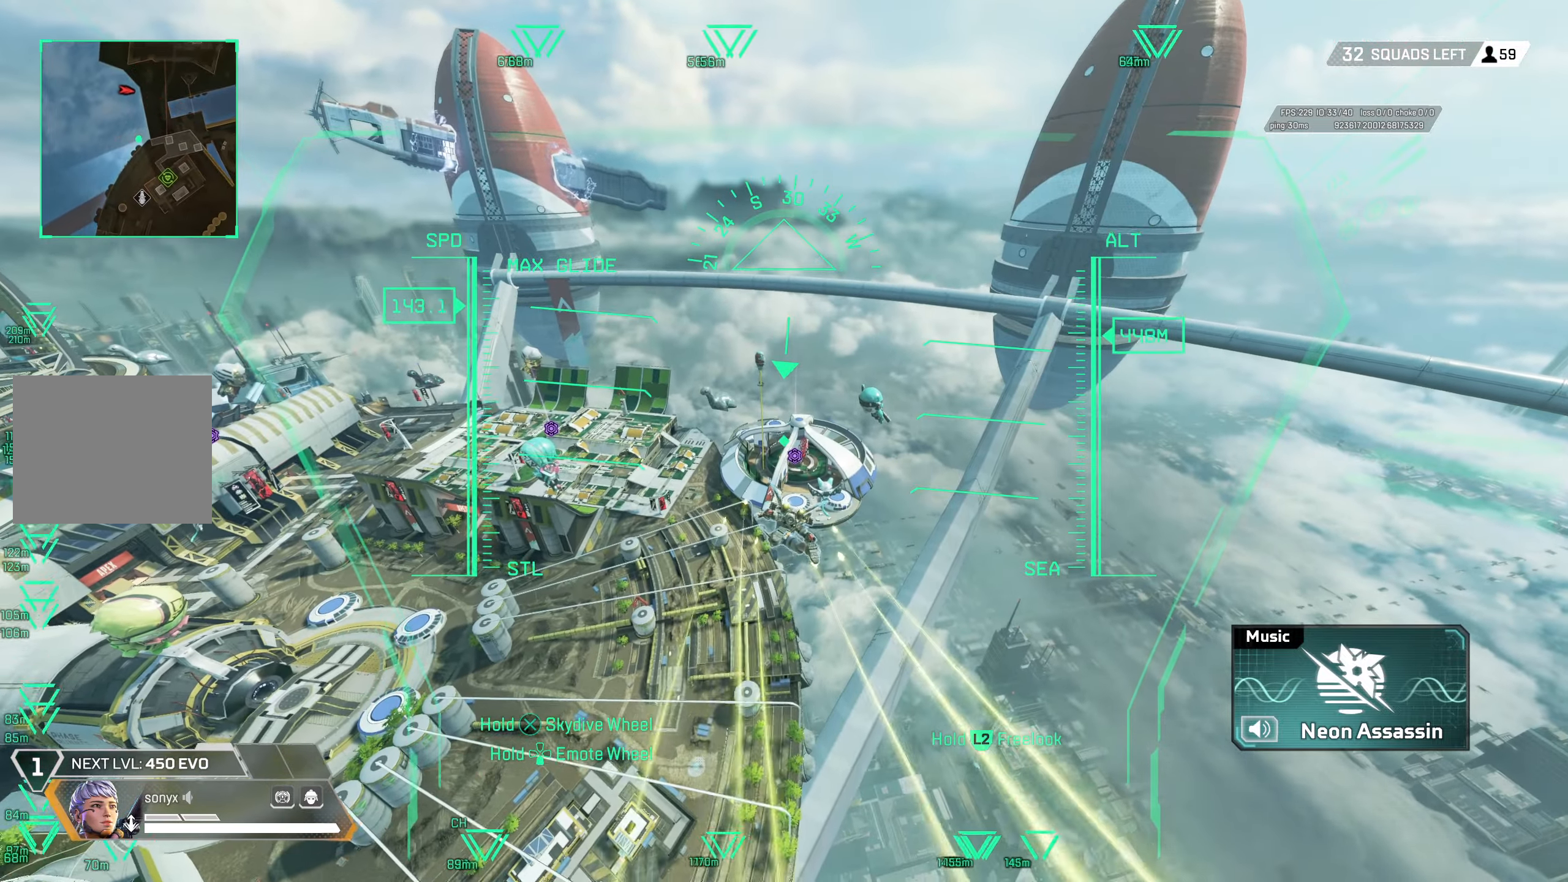
{"buttons": [], "left_stick": "up", "right_stick": "center", "events": []}
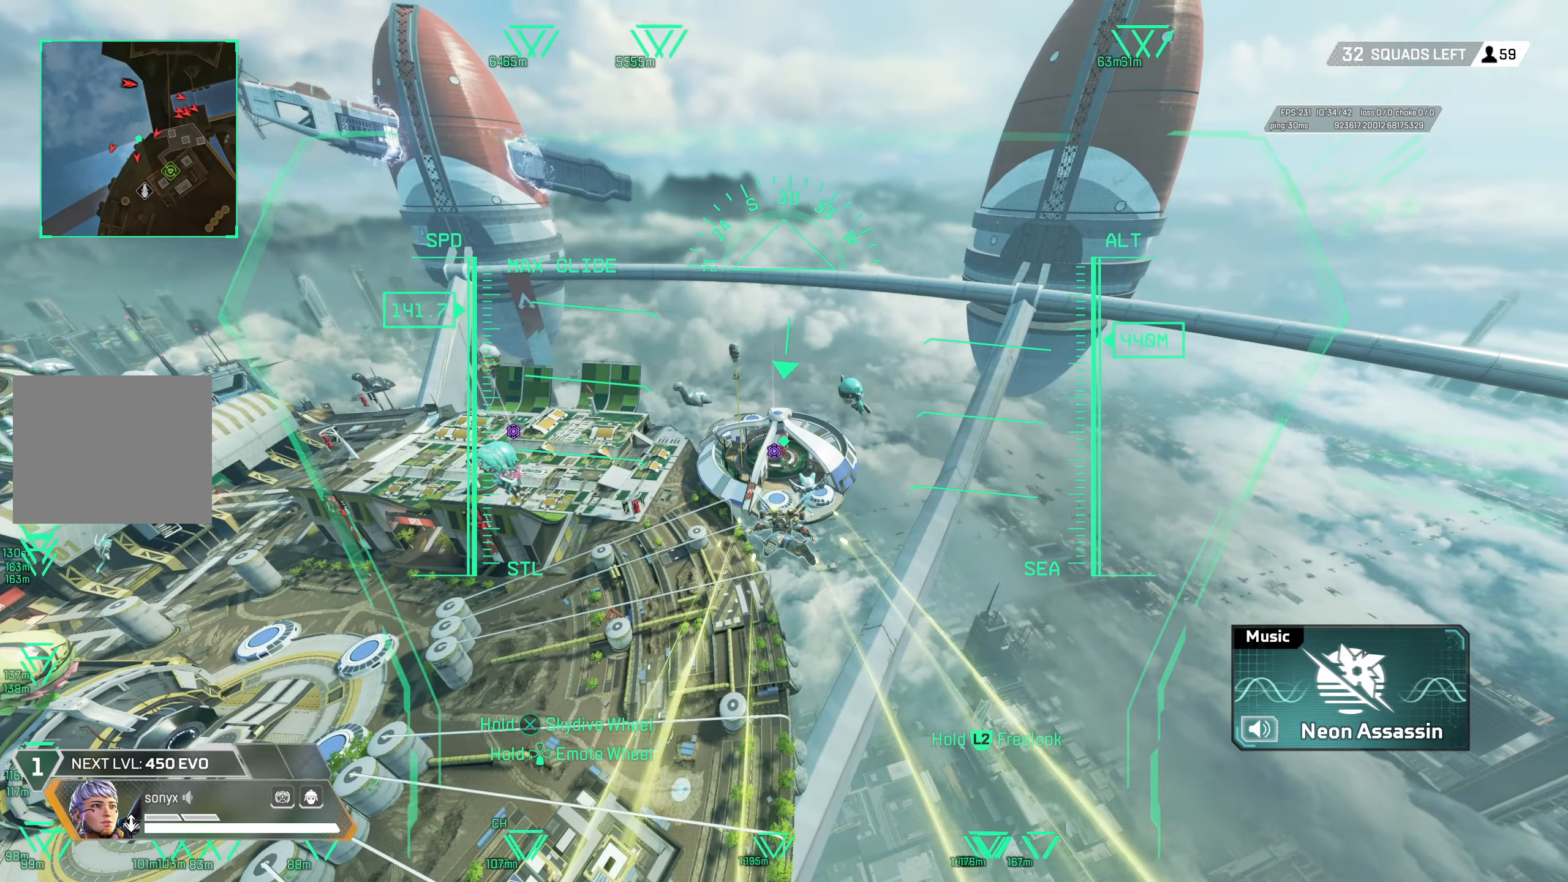
{"buttons": [], "left_stick": "up", "right_stick": "center", "events": []}